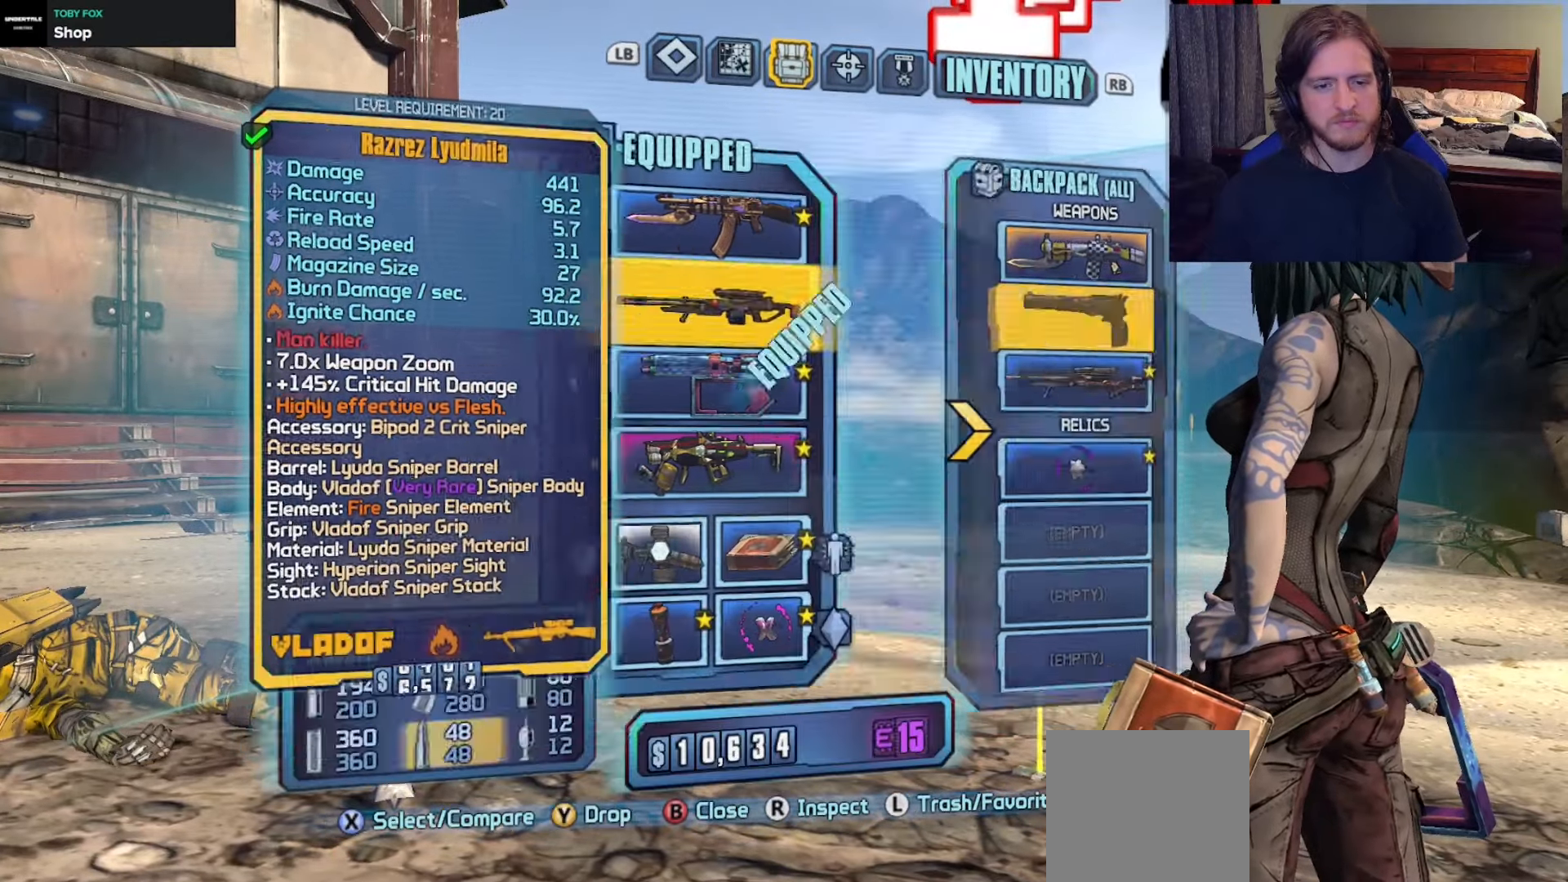
Gameplay with a controller (Xbox layout); each line is a JSON object with the inputs held at the frame after it. "events" lists button and stick changes between this image and that frame as [ms after this image, input, new state], when the widget could be followed in between.
{"buttons": [], "left_stick": "center", "right_stick": "center", "events": [[33, "A", "up"], [317, "L3", "down"], [433, "L3", "up"]]}
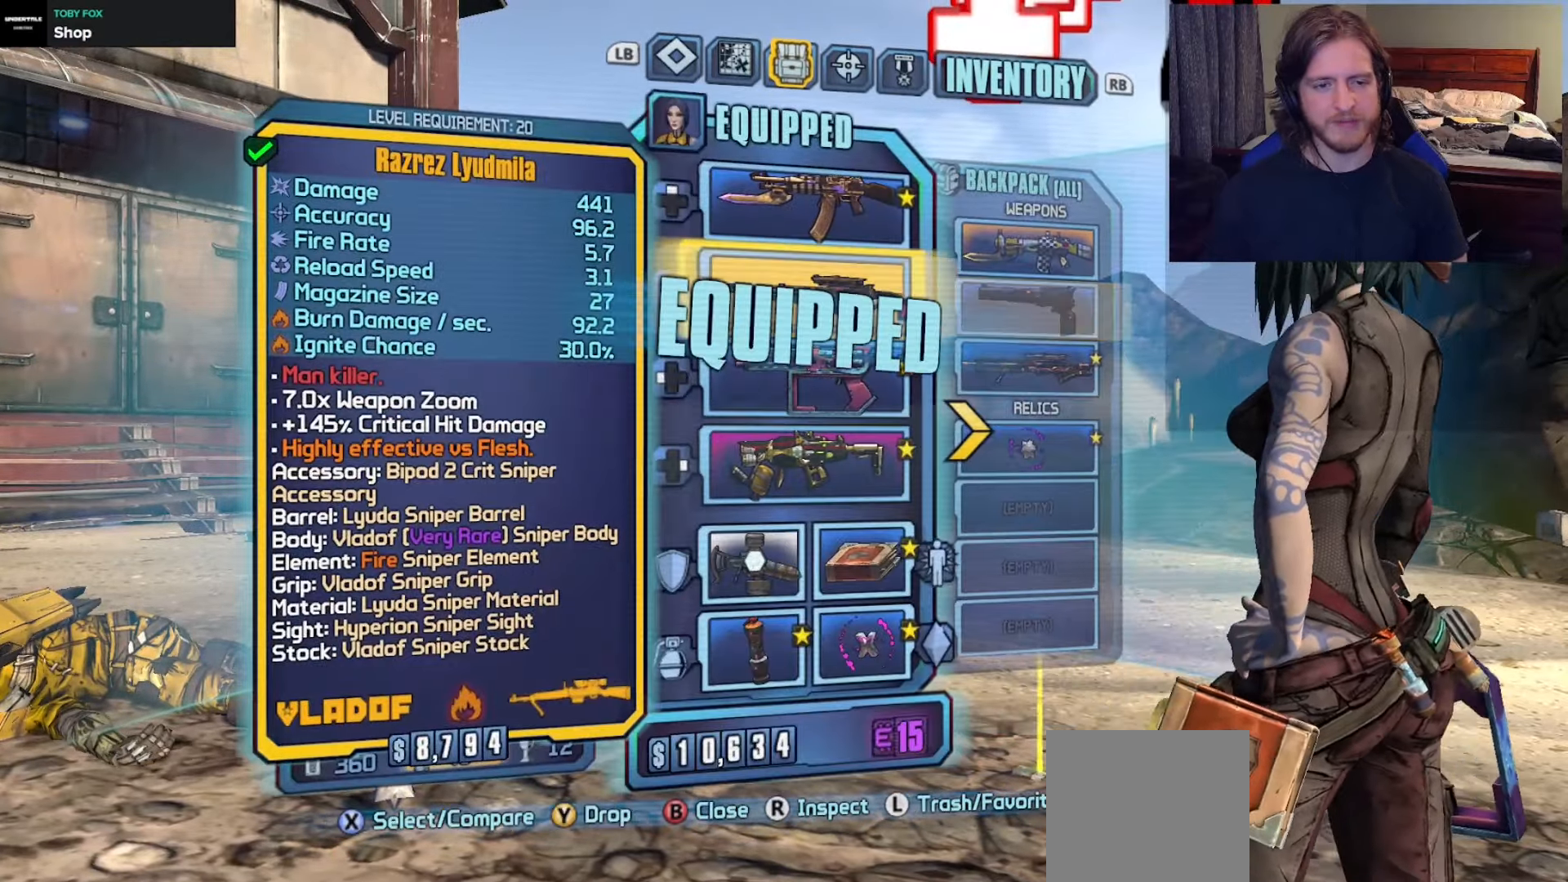
{"buttons": [], "left_stick": "center", "right_stick": "center", "events": [[33, "L3", "down"], [150, "L3", "up"]]}
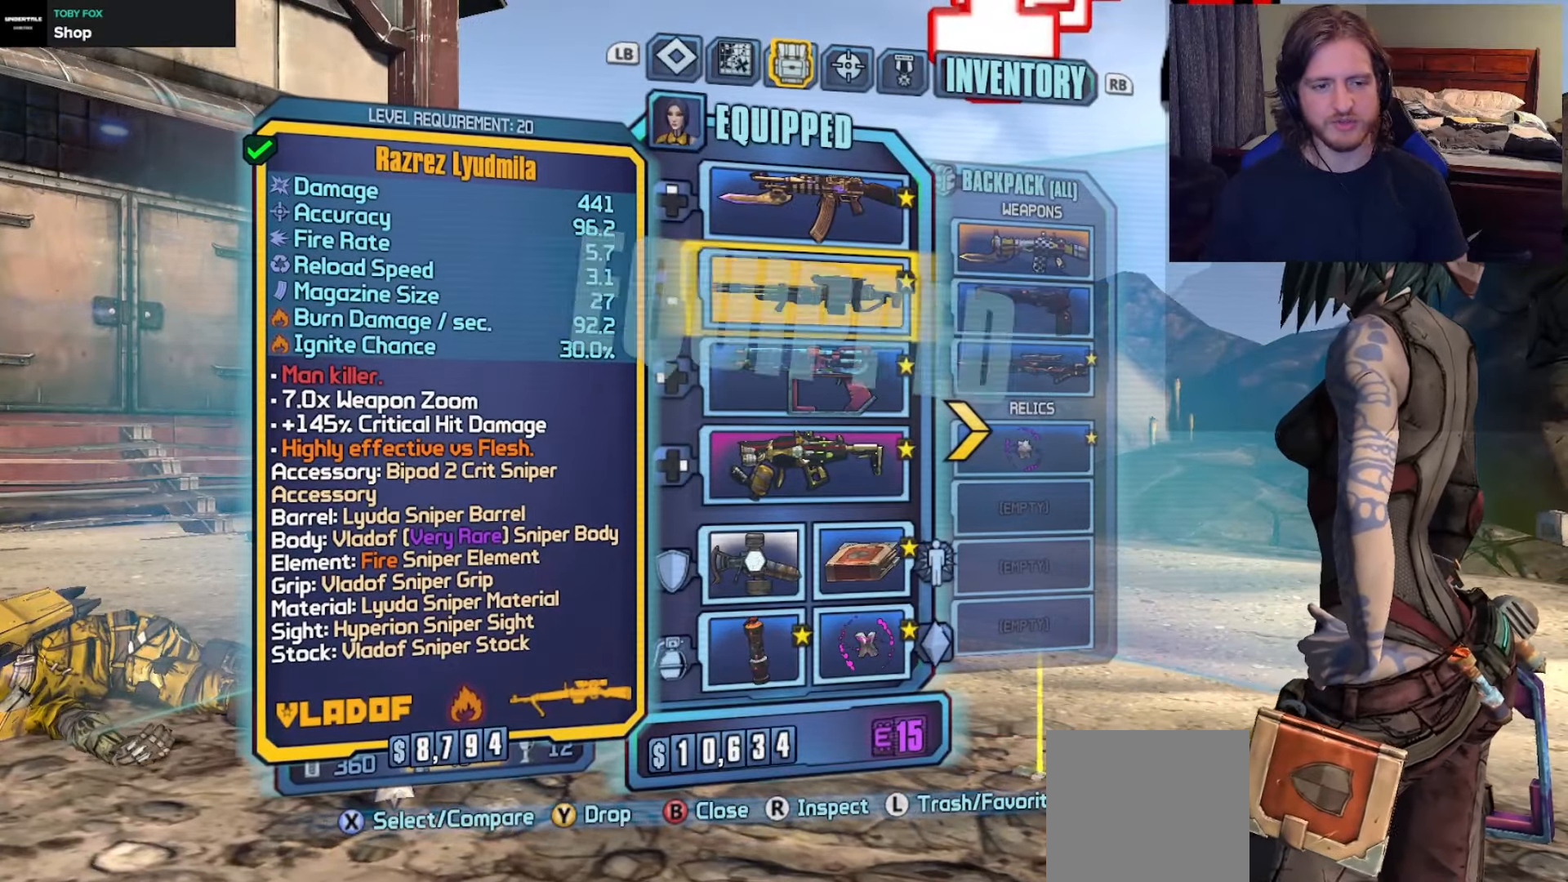
{"buttons": ["B"], "left_stick": "center", "right_stick": "center", "events": [[450, "B", "down"]]}
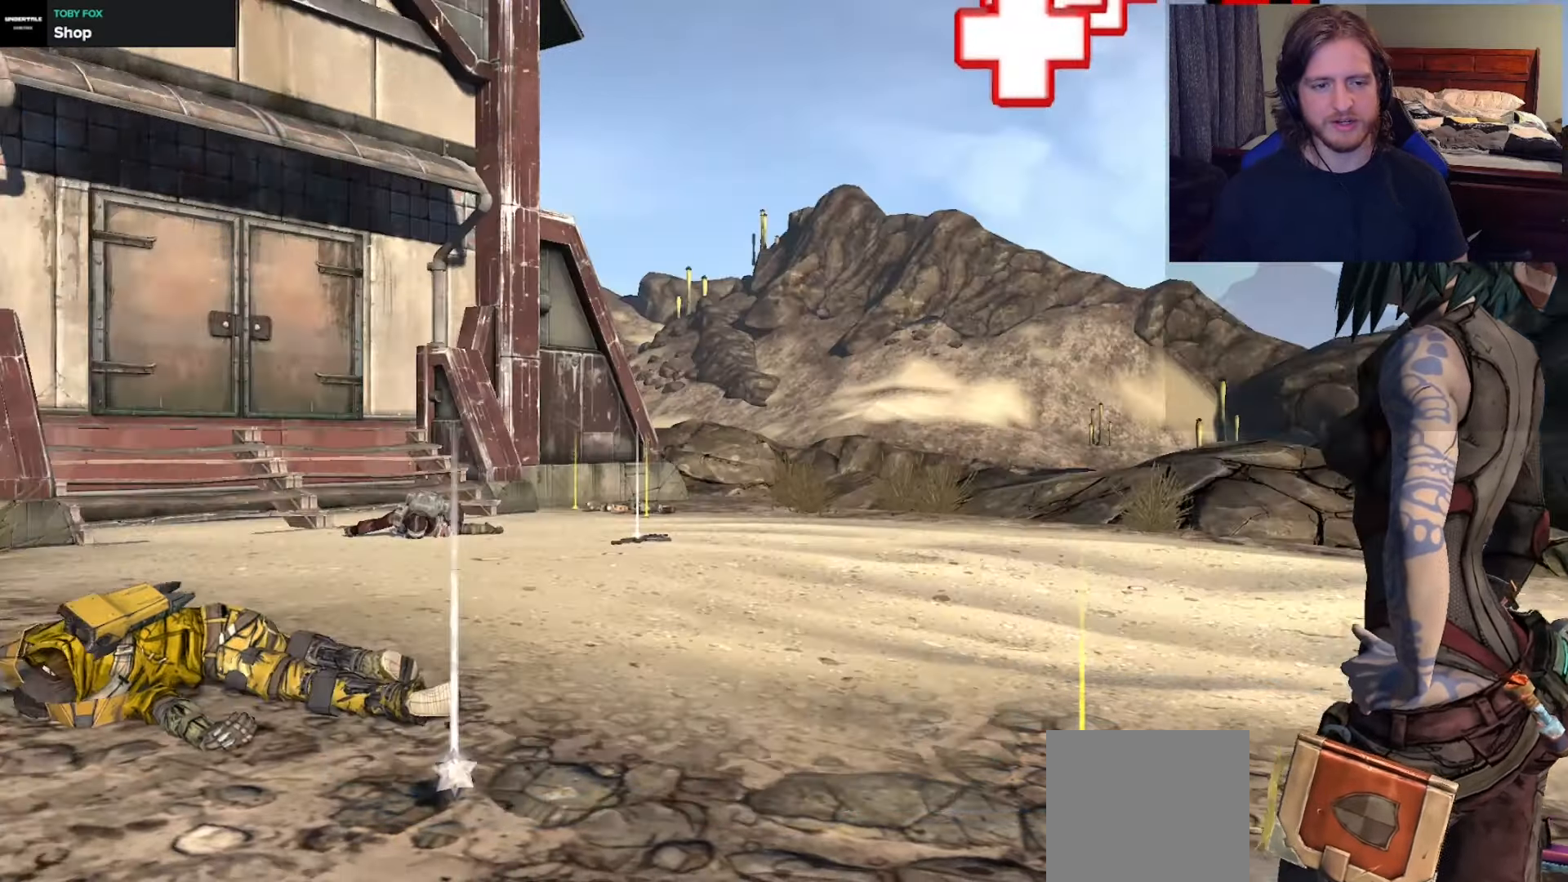
{"buttons": [], "left_stick": "center", "right_stick": "center", "events": [[83, "B", "up"], [333, "DPAD_DOWN", "down"], [450, "DPAD_DOWN", "up"]]}
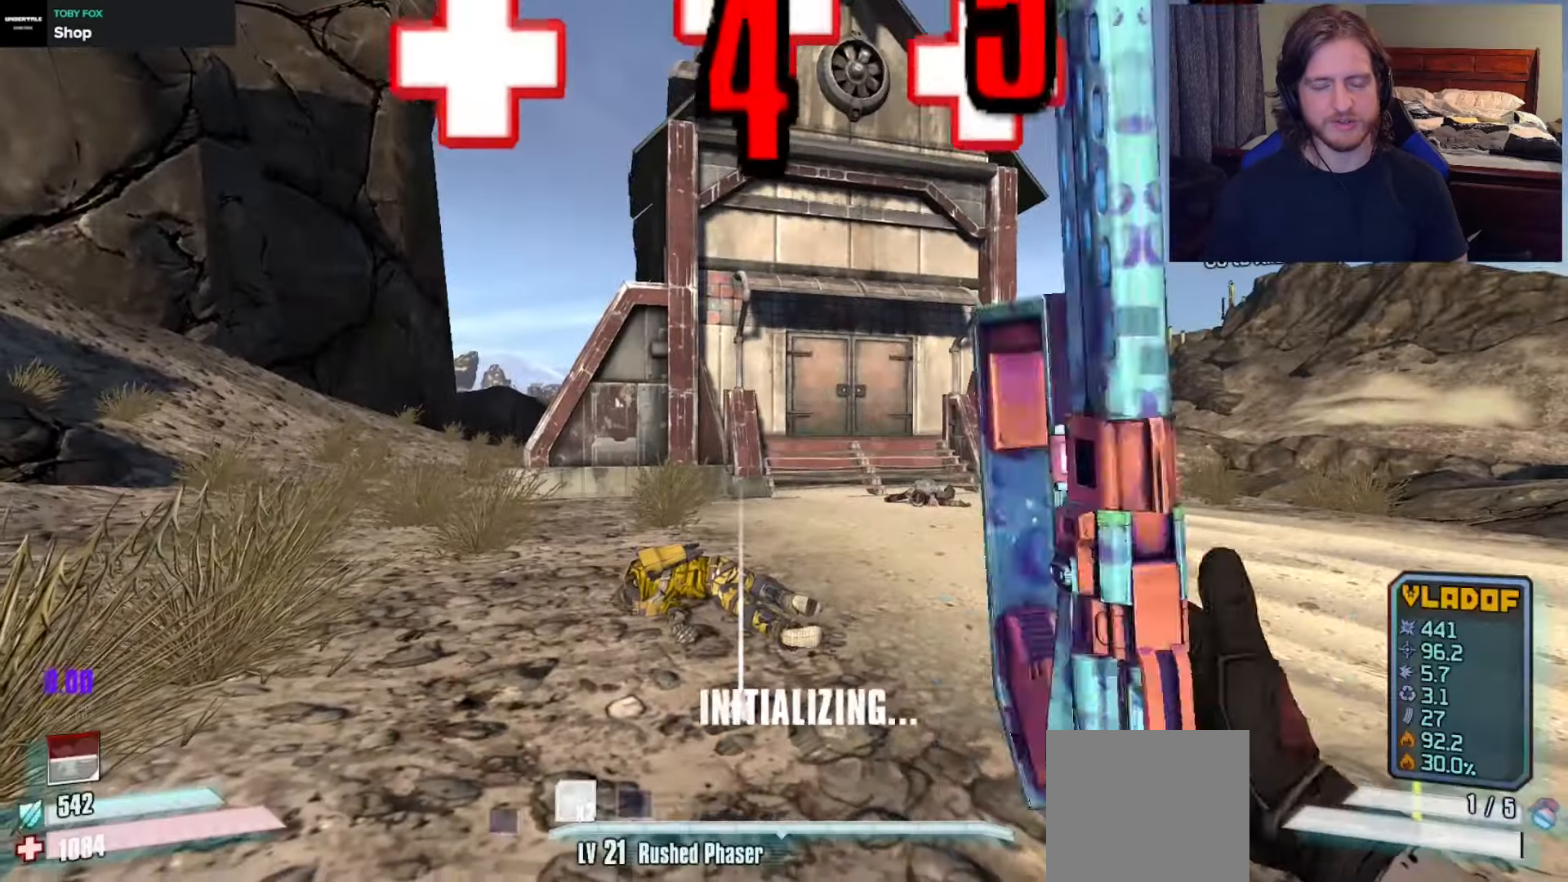
{"buttons": [], "left_stick": "left", "right_stick": "center", "events": [[50, "right_stick", "down-right"], [183, "left_stick", "up"], [200, "right_stick", "center"], [400, "left_stick", "left"]]}
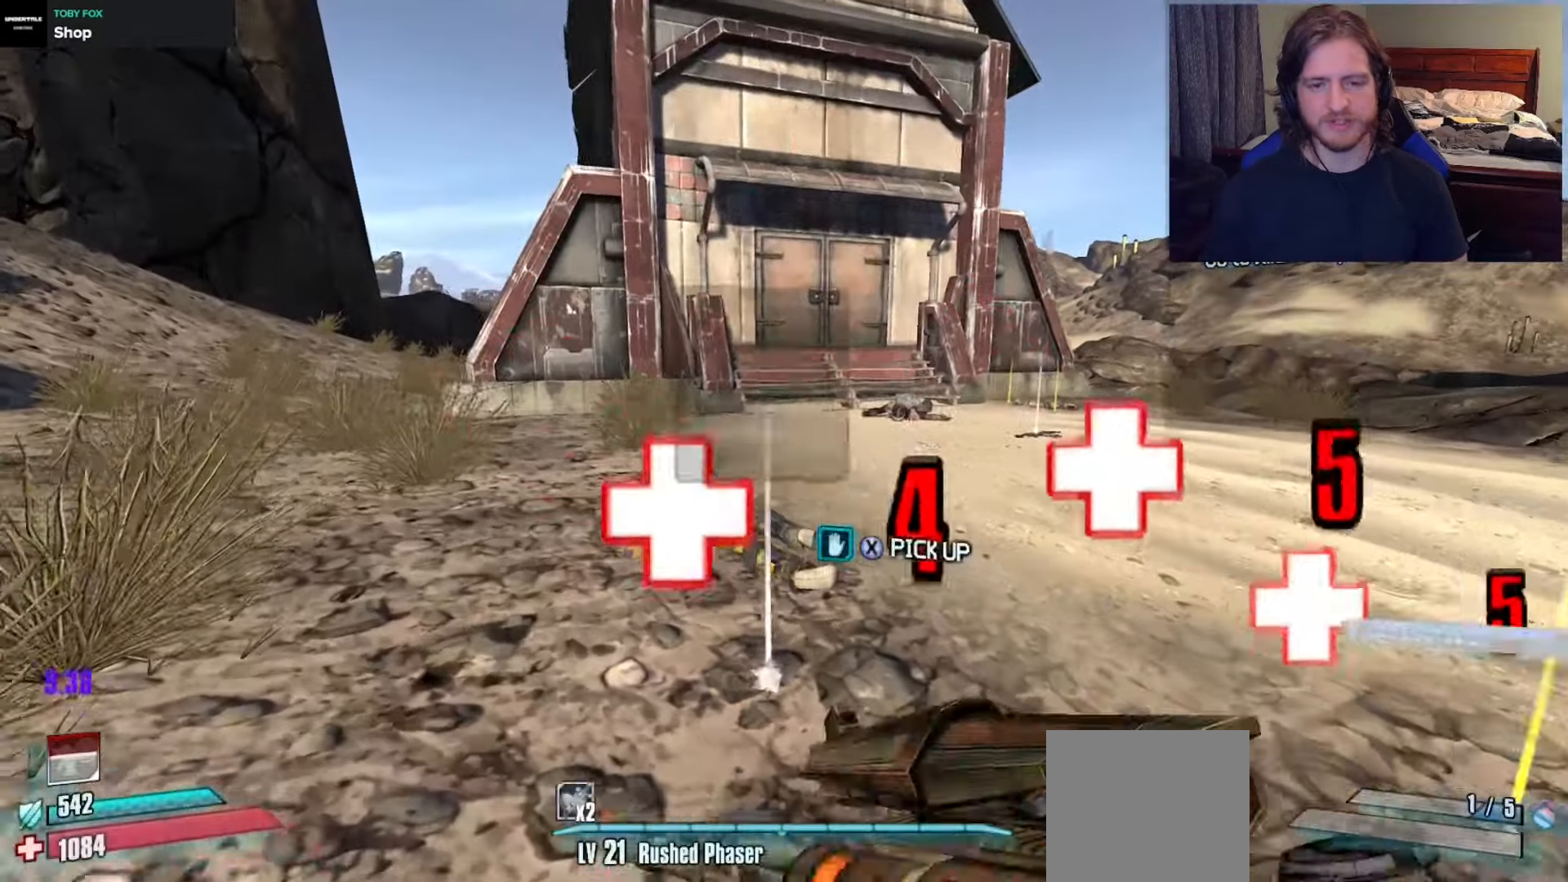
{"buttons": [], "left_stick": "up-right", "right_stick": "center", "events": [[83, "left_stick", "center"], [150, "right_stick", "down-right"], [200, "left_stick", "right"], [400, "left_stick", "up-right"], [467, "right_stick", "center"]]}
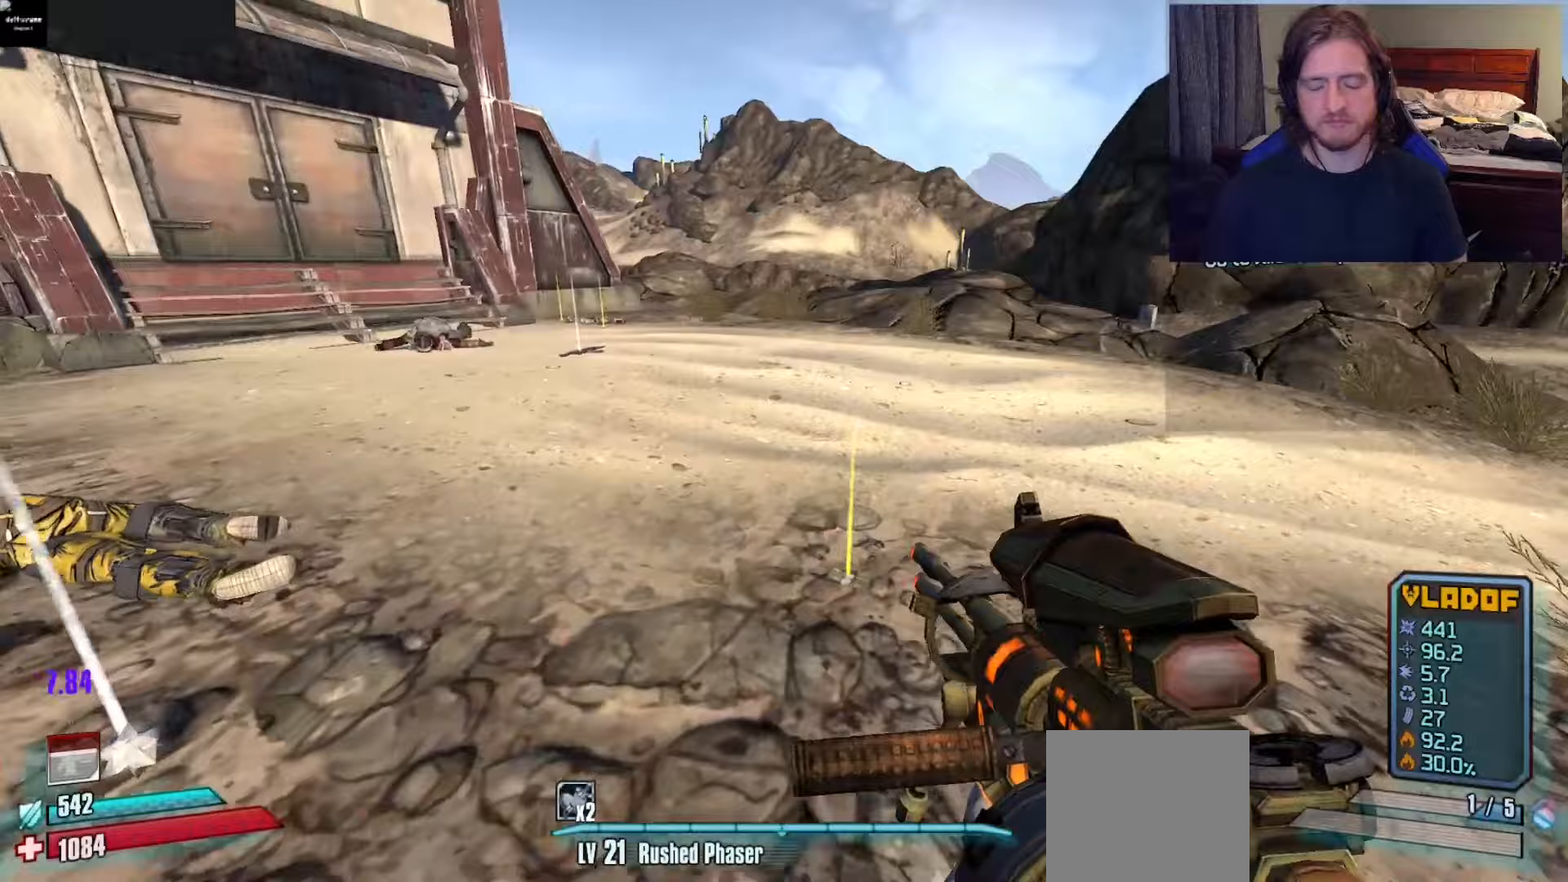
{"buttons": [], "left_stick": "up-left", "right_stick": "center", "events": [[67, "left_stick", "center"], [283, "left_stick", "right"], [300, "right_stick", "down-right"], [383, "left_stick", "up"], [417, "right_stick", "center"], [433, "left_stick", "up-left"]]}
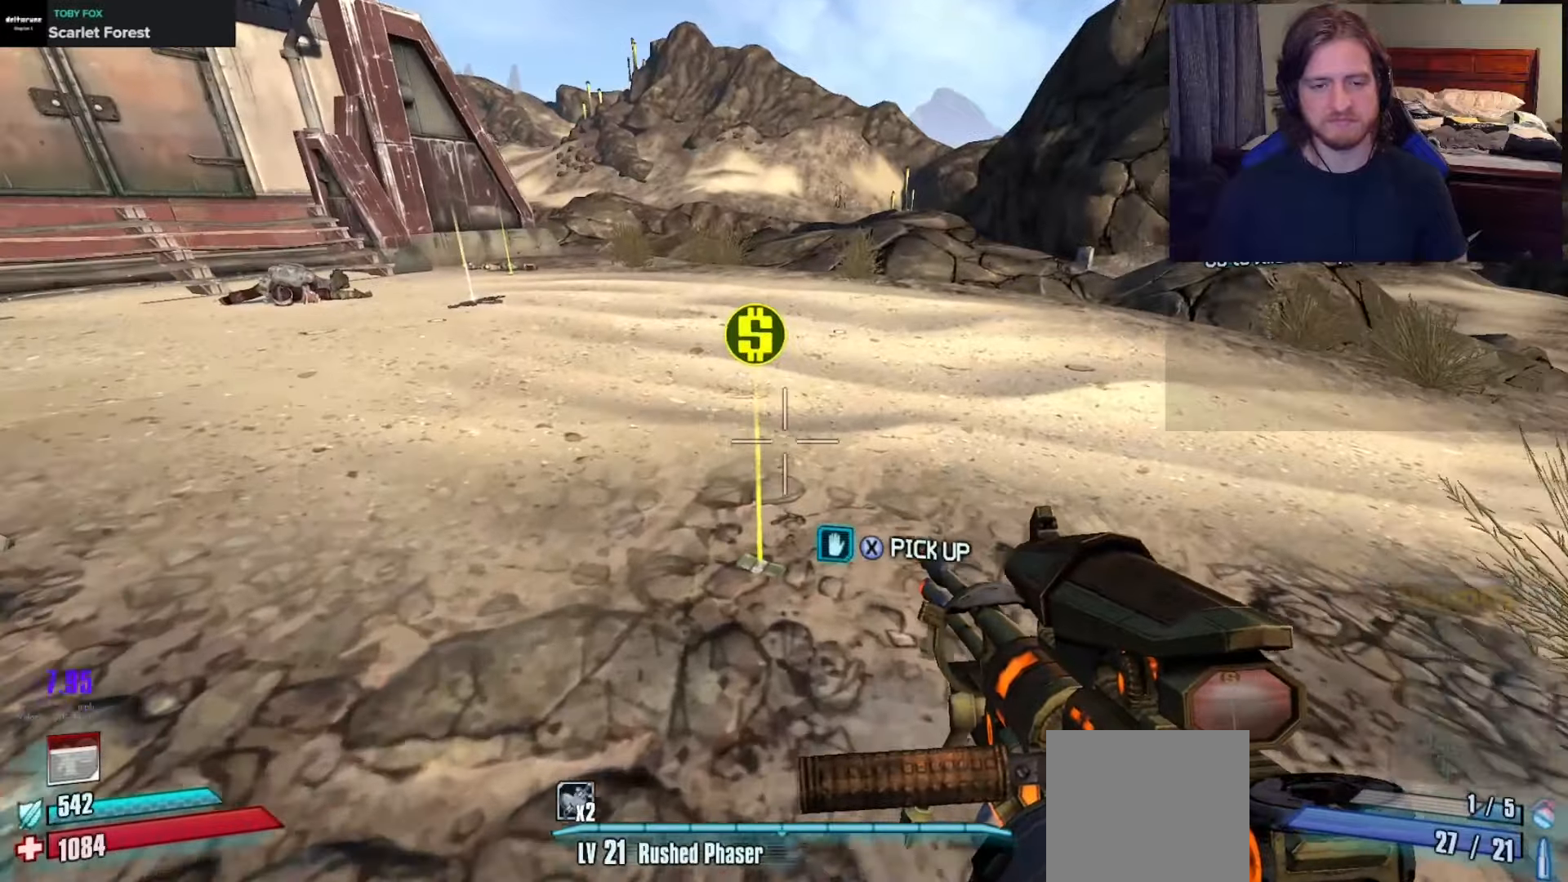
{"buttons": [], "left_stick": "up", "right_stick": "up-left", "events": [[117, "left_stick", "up"], [150, "L3", "down"], [267, "L3", "up"], [283, "right_stick", "left"], [333, "right_stick", "up-left"]]}
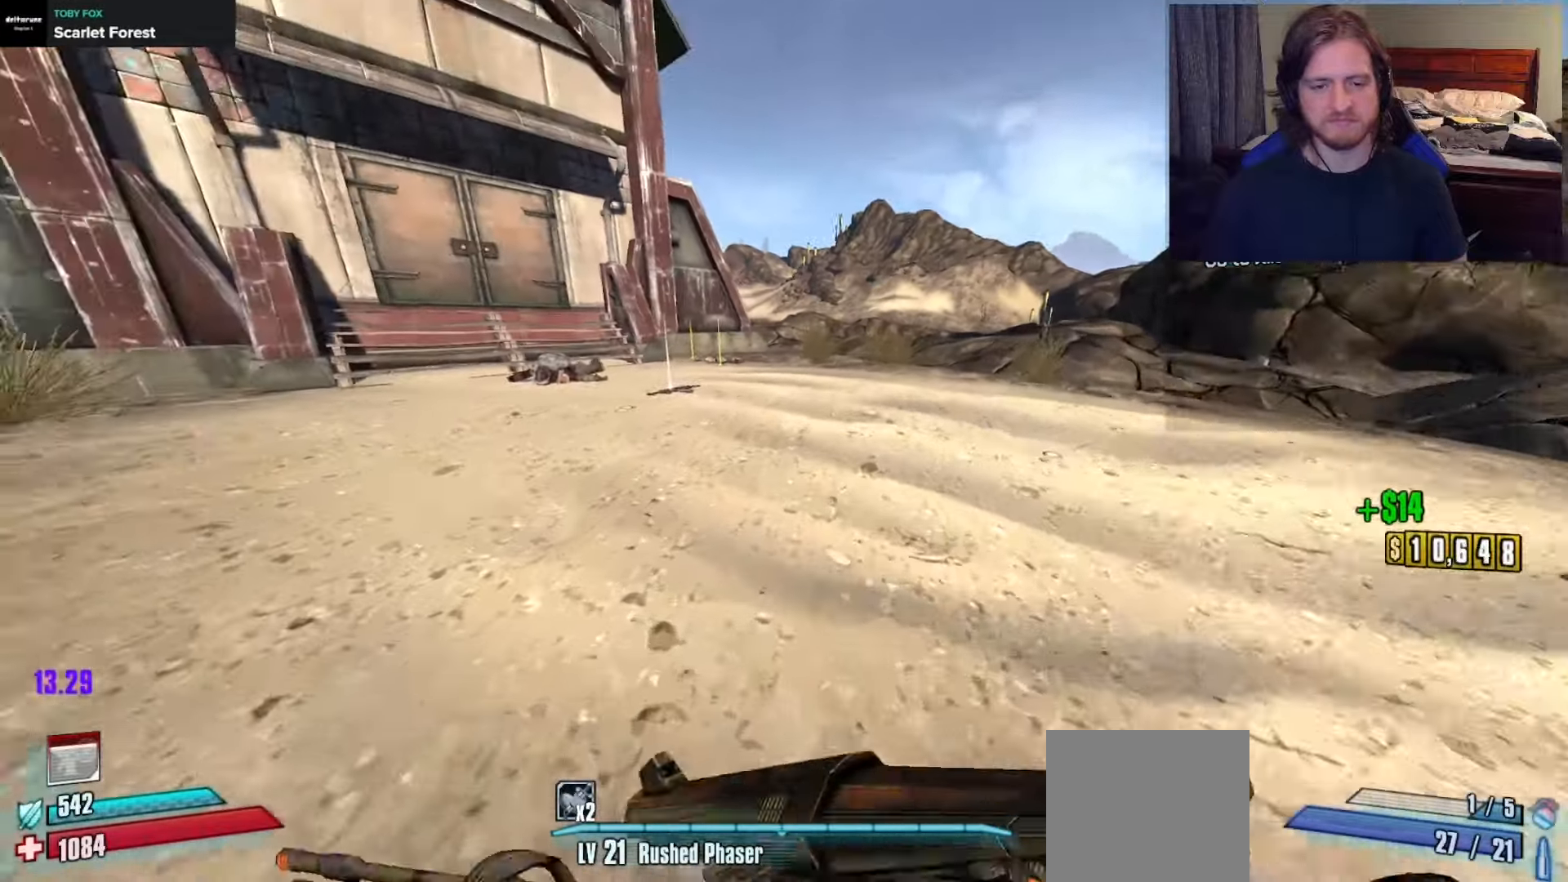
{"buttons": [], "left_stick": "up-left", "right_stick": "left", "events": [[83, "right_stick", "center"], [200, "left_stick", "up-left"], [483, "right_stick", "left"]]}
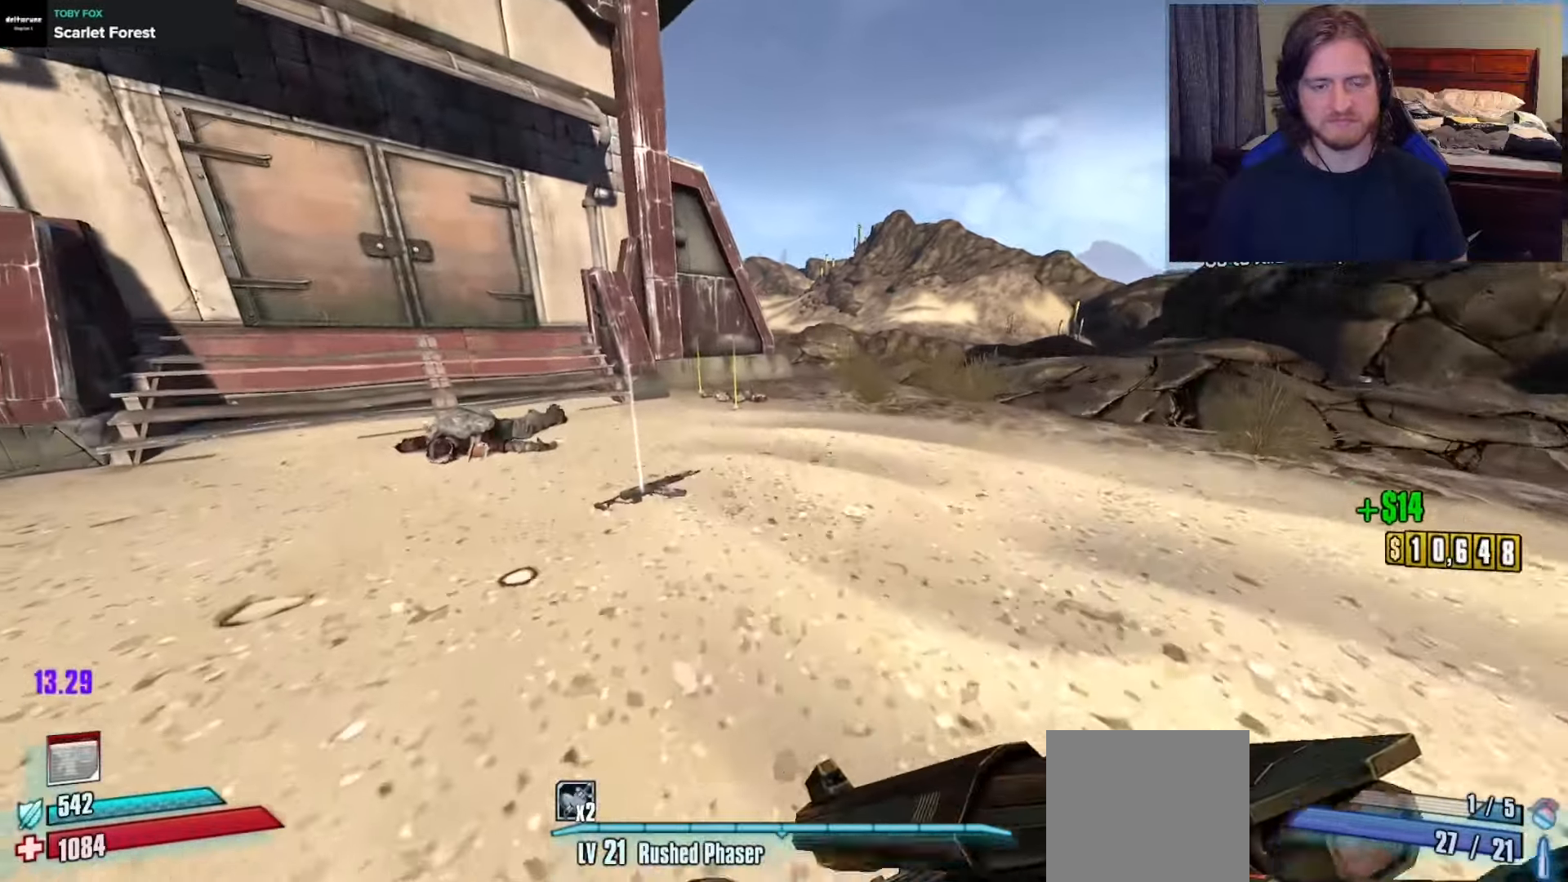
{"buttons": [], "left_stick": "up", "right_stick": "center", "events": [[117, "right_stick", "center"], [133, "left_stick", "up"]]}
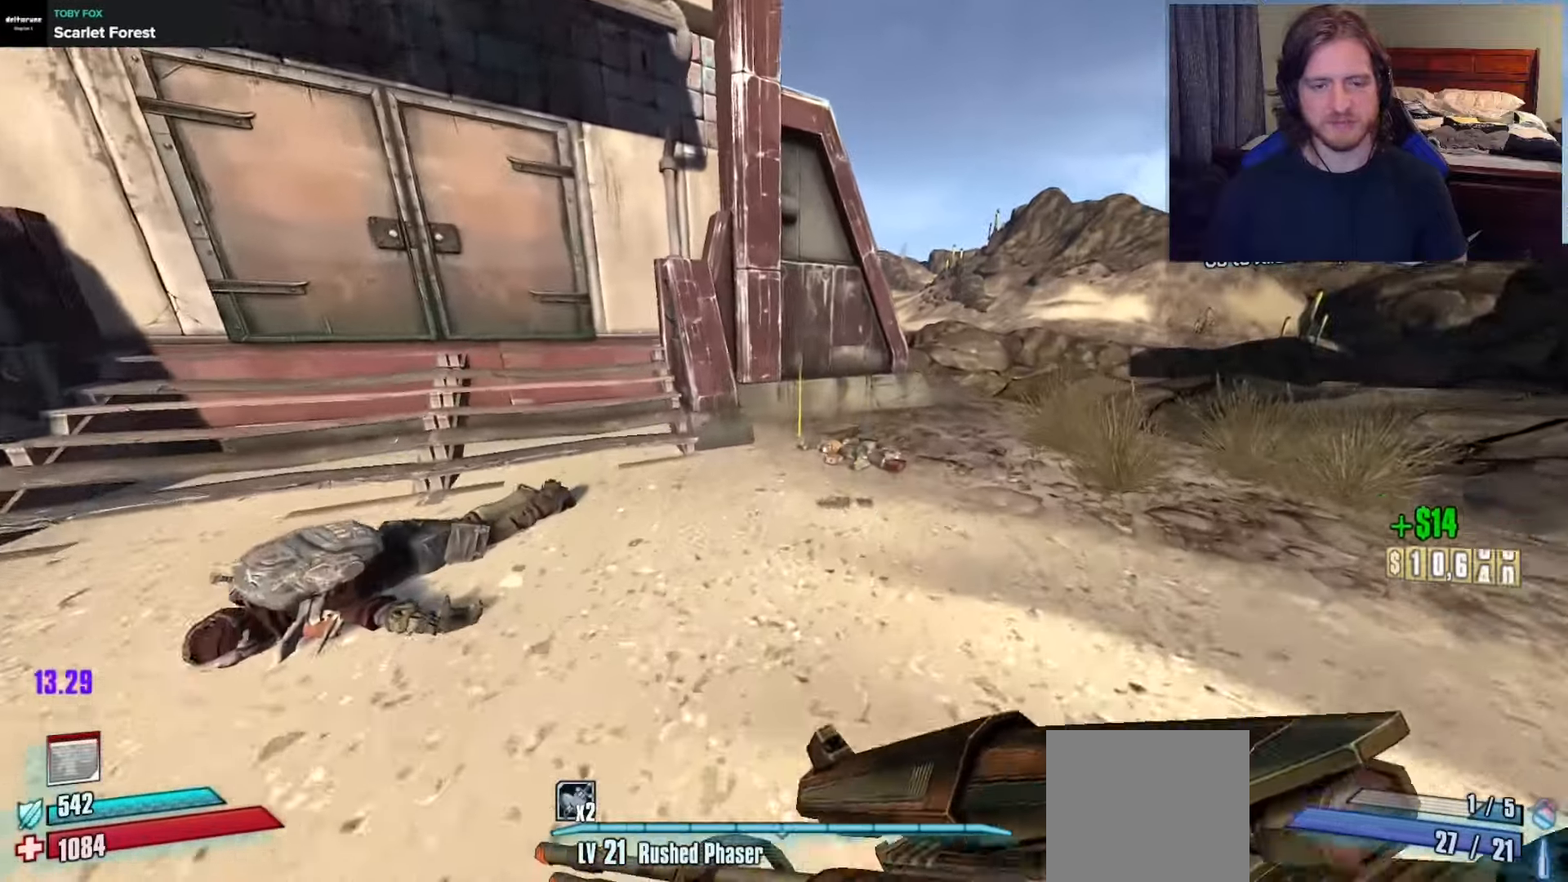
{"buttons": [], "left_stick": "up", "right_stick": "left", "events": [[233, "right_stick", "left"]]}
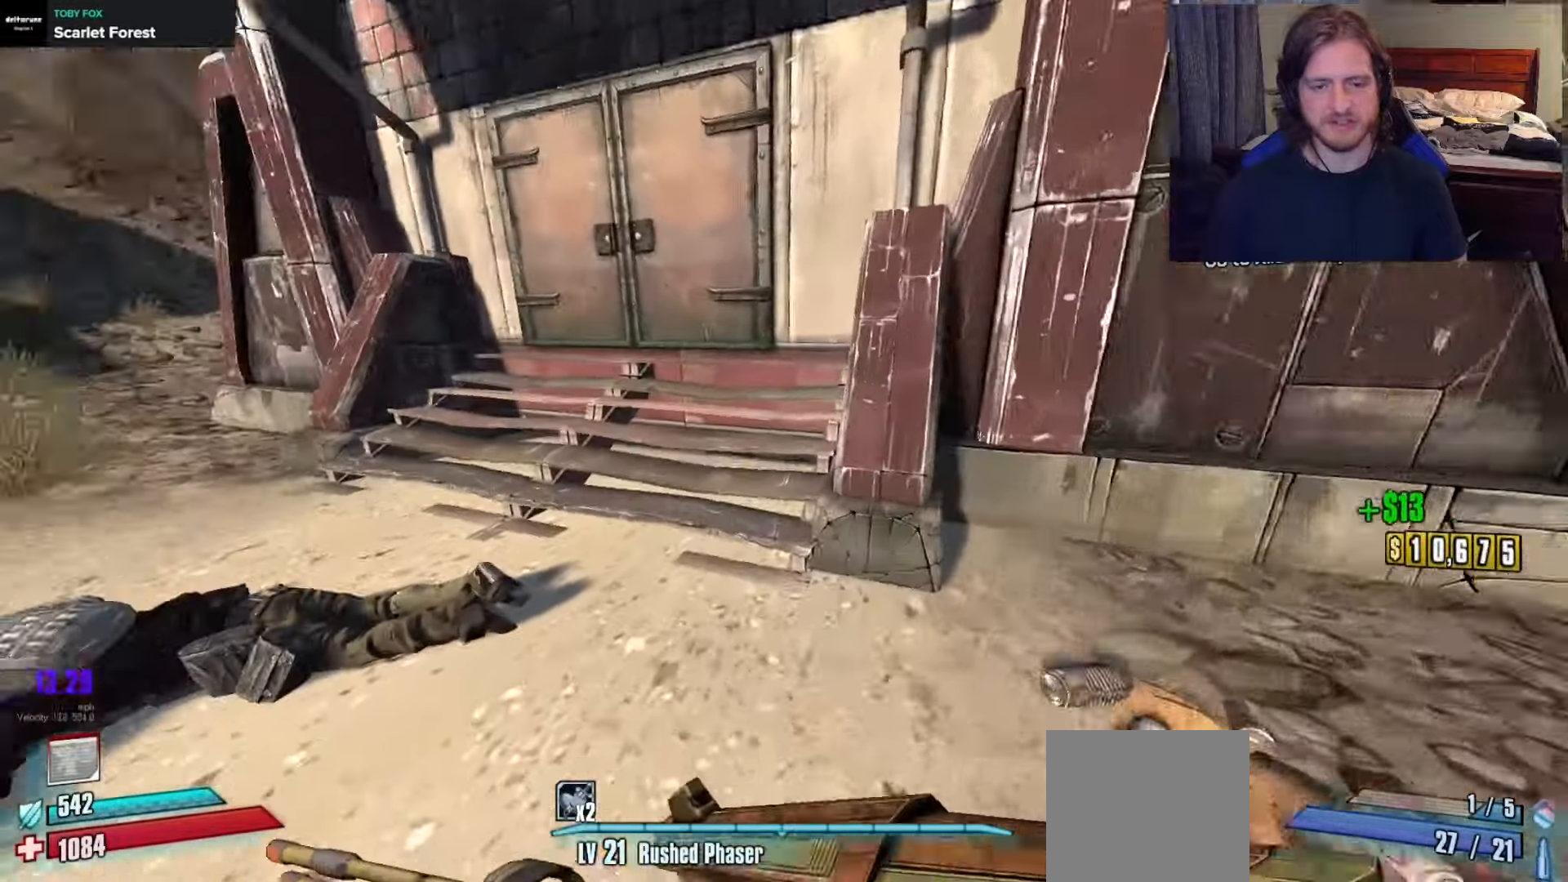
{"buttons": [], "left_stick": "up", "right_stick": "center", "events": [[117, "L3", "down"], [117, "left_stick", "up-left"], [217, "L3", "up"], [267, "L3", "down"], [383, "L3", "up"], [483, "right_stick", "center"], [500, "left_stick", "up"]]}
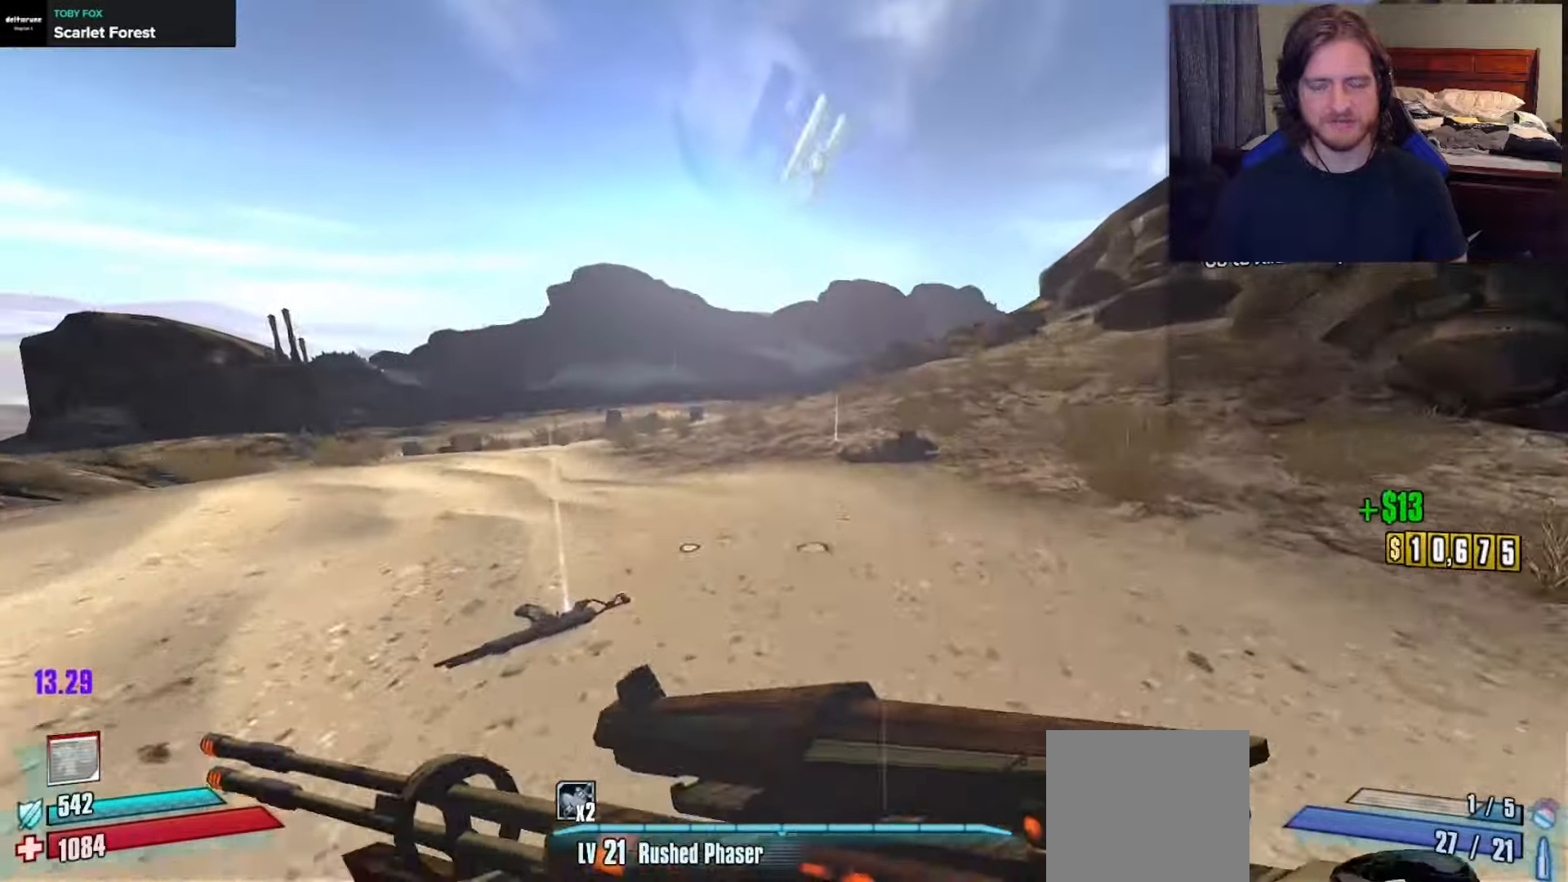
{"buttons": [], "left_stick": "up", "right_stick": "down", "events": [[500, "right_stick", "down"]]}
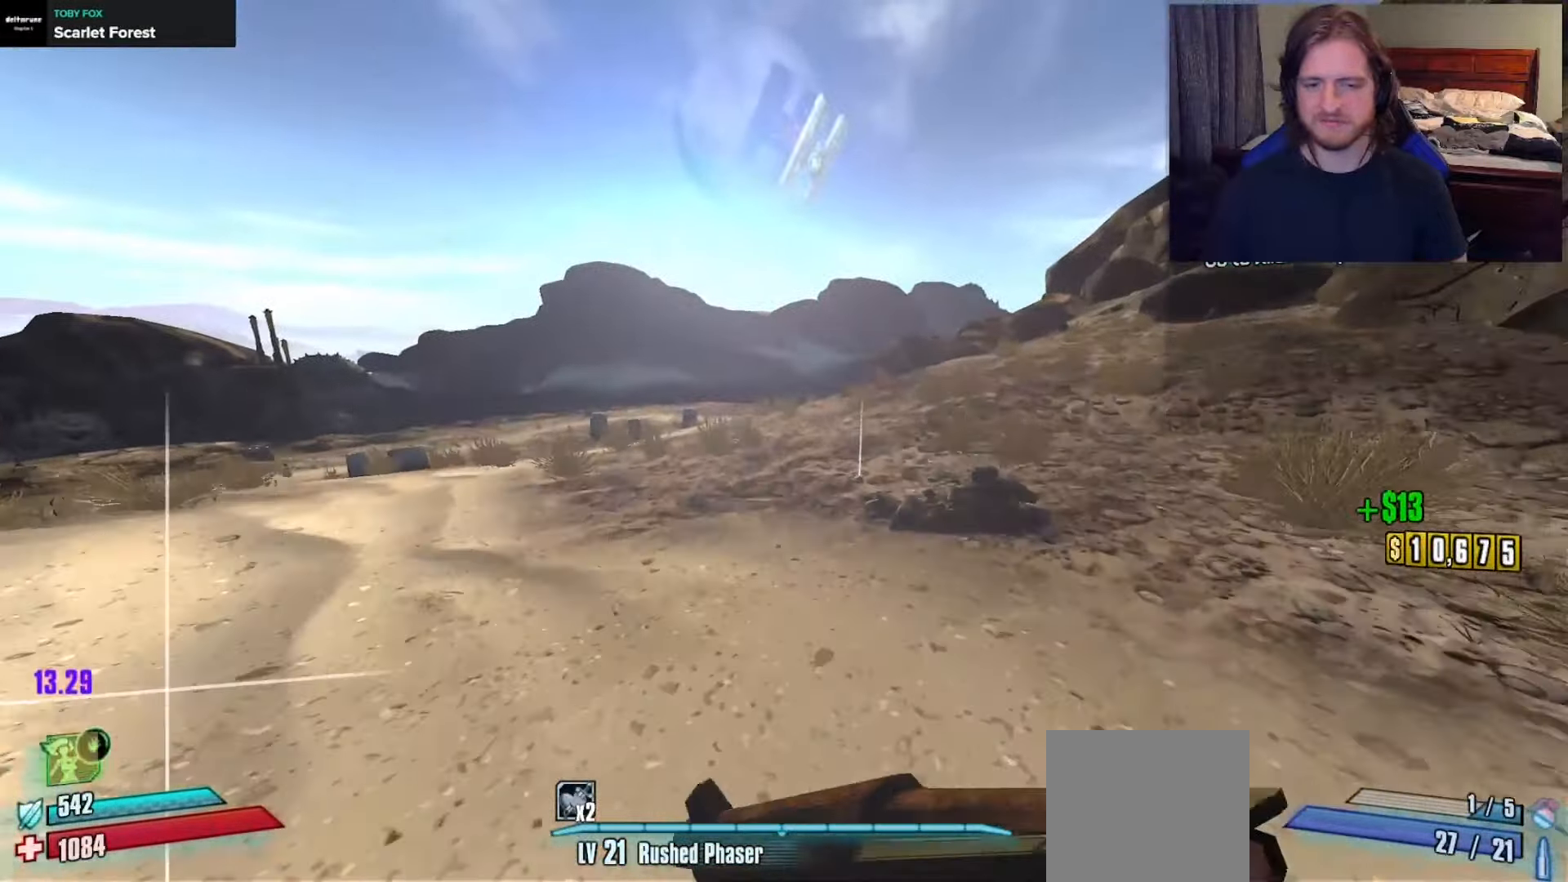
{"buttons": [], "left_stick": "up", "right_stick": "down-left", "events": [[133, "right_stick", "center"], [467, "right_stick", "down-left"]]}
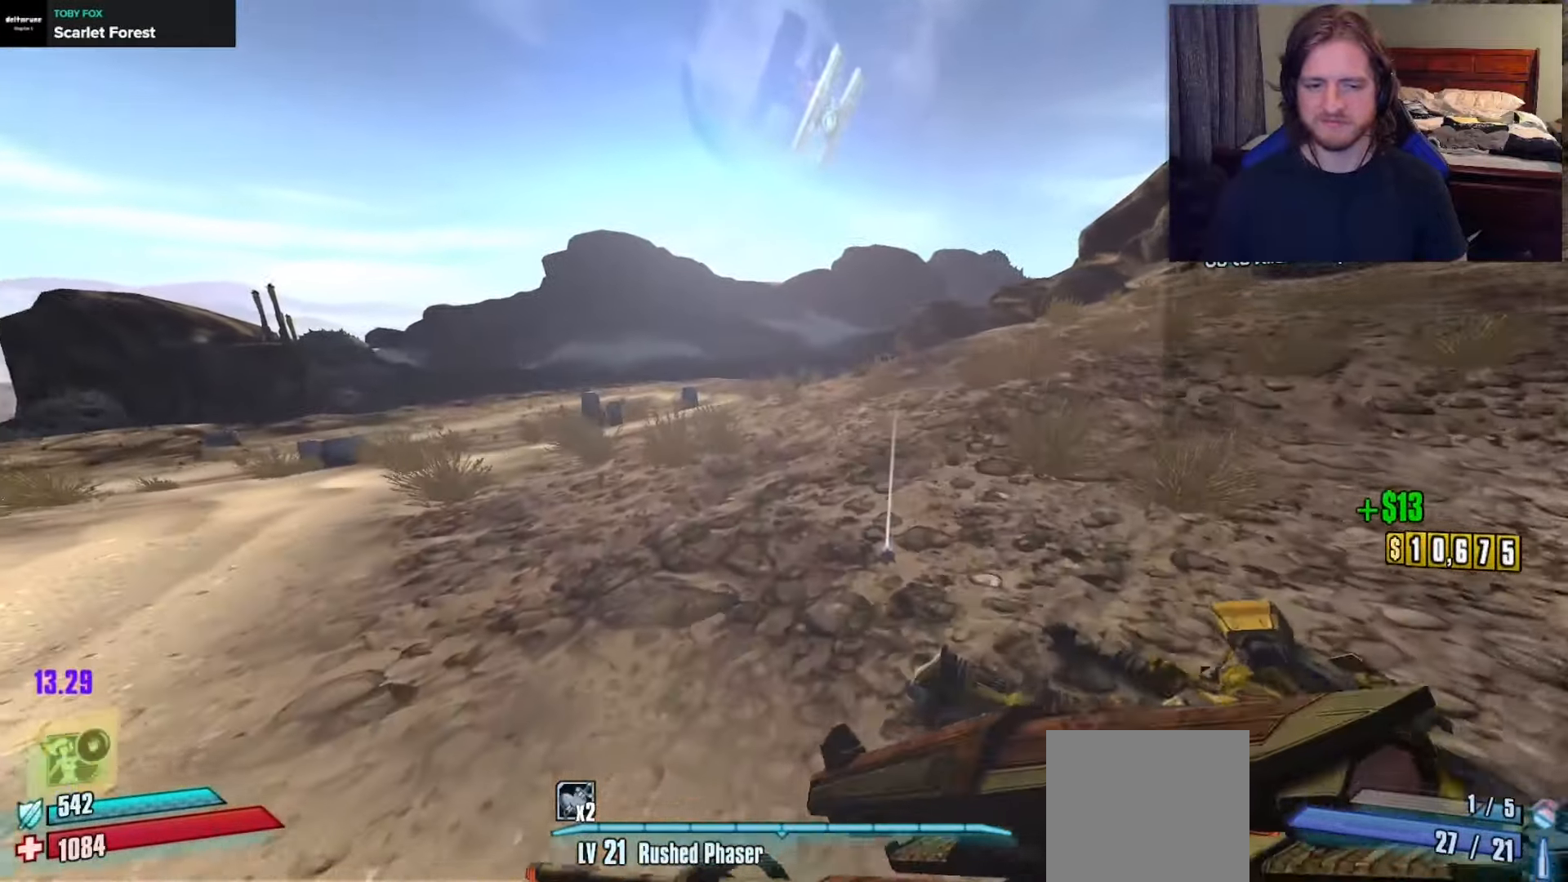
{"buttons": [], "left_stick": "up", "right_stick": "center", "events": [[83, "right_stick", "center"]]}
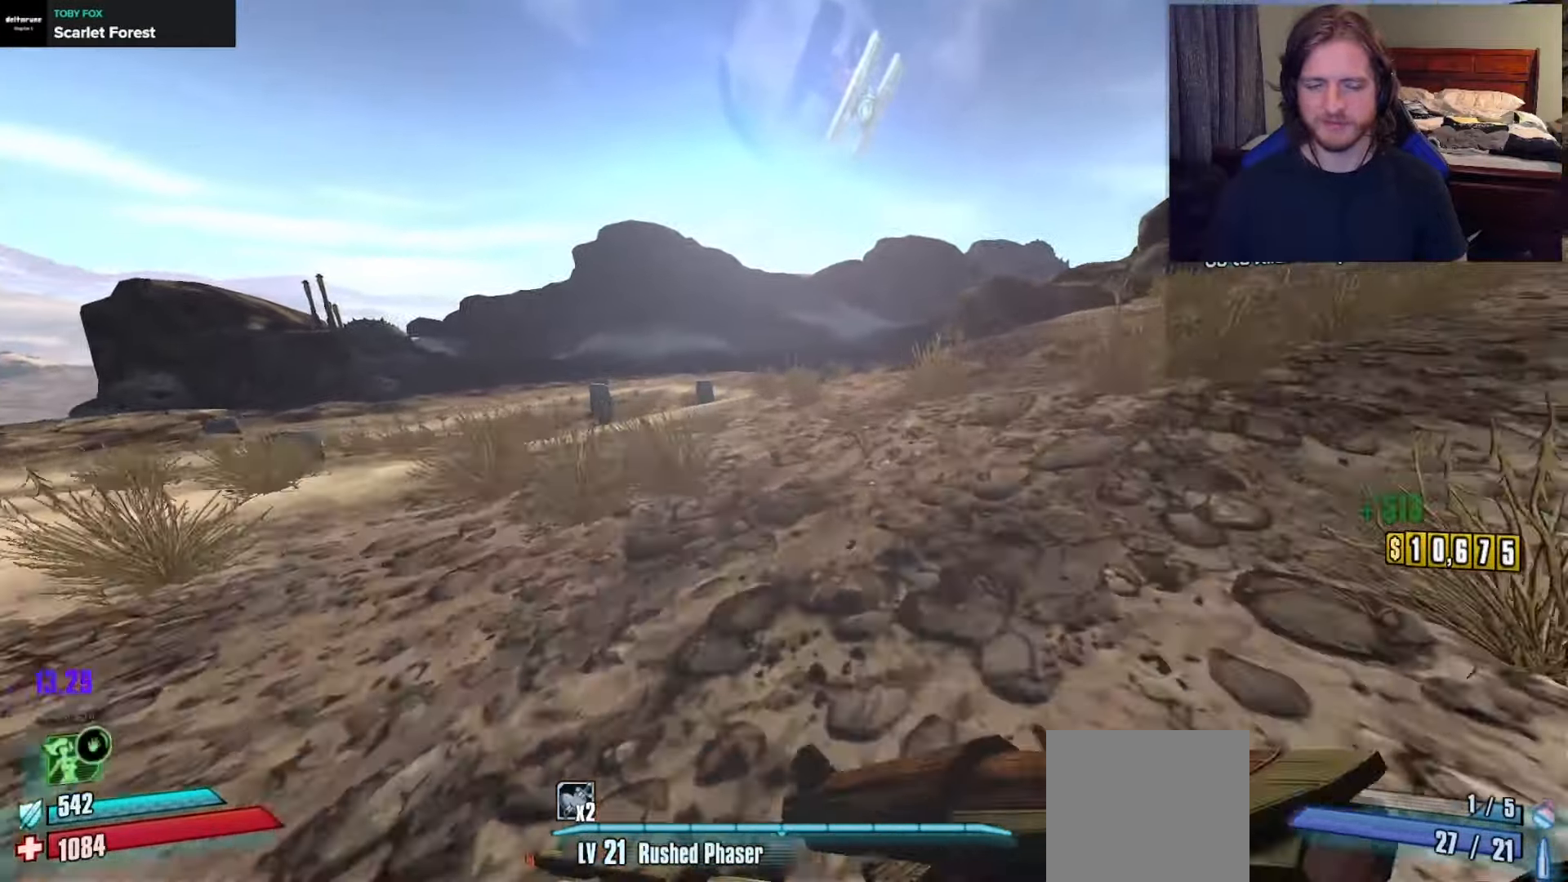
{"buttons": [], "left_stick": "up-right", "right_stick": "center", "events": [[83, "A", "down"], [167, "left_stick", "up-right"], [233, "A", "up"]]}
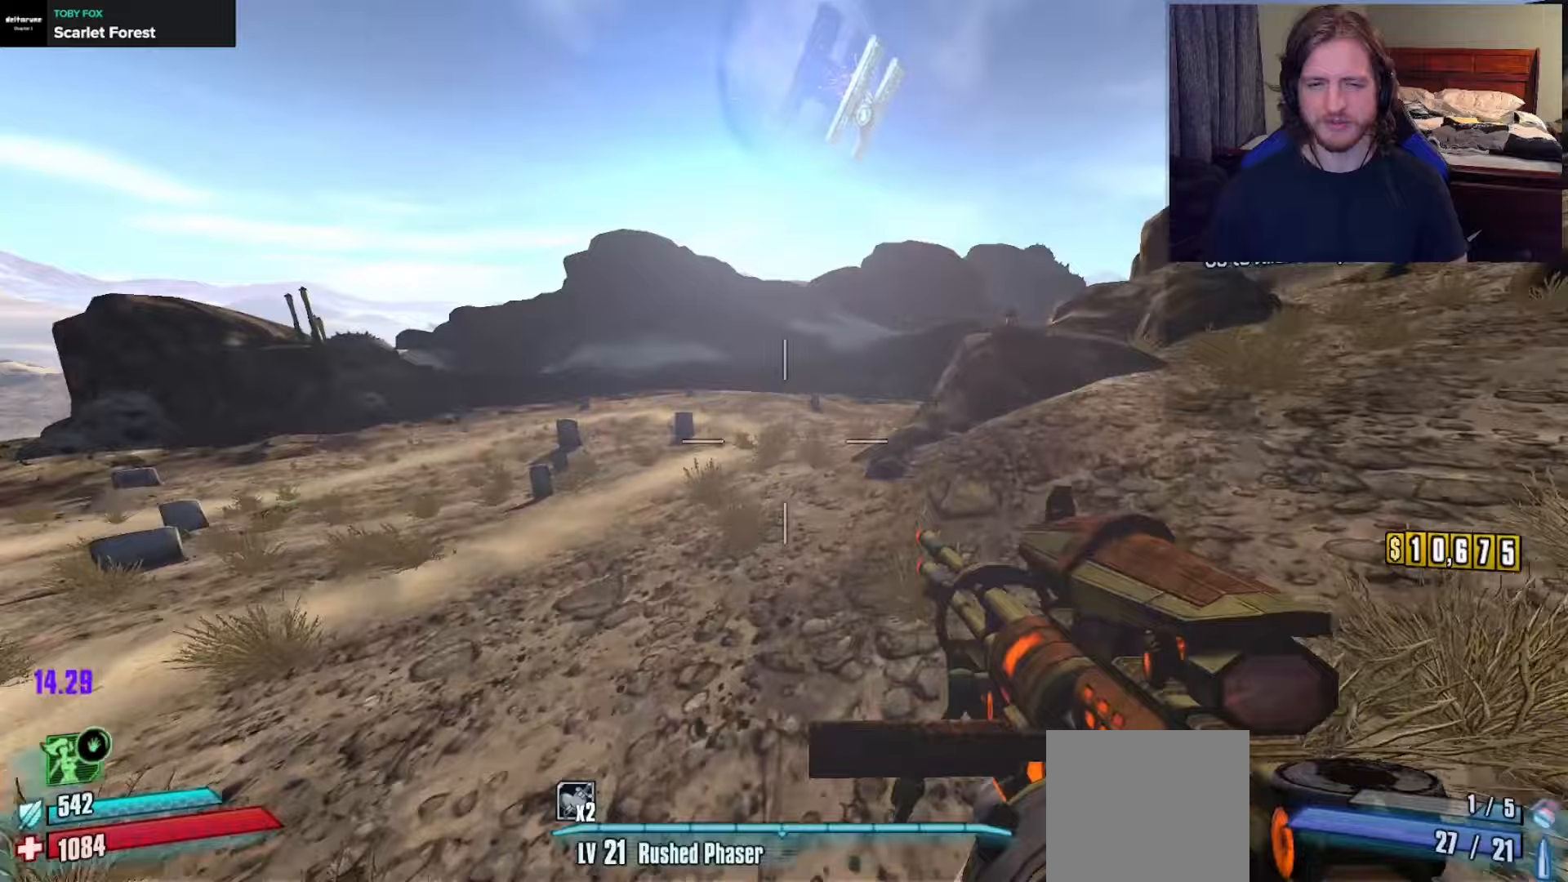
{"buttons": [], "left_stick": "up-right", "right_stick": "center", "events": []}
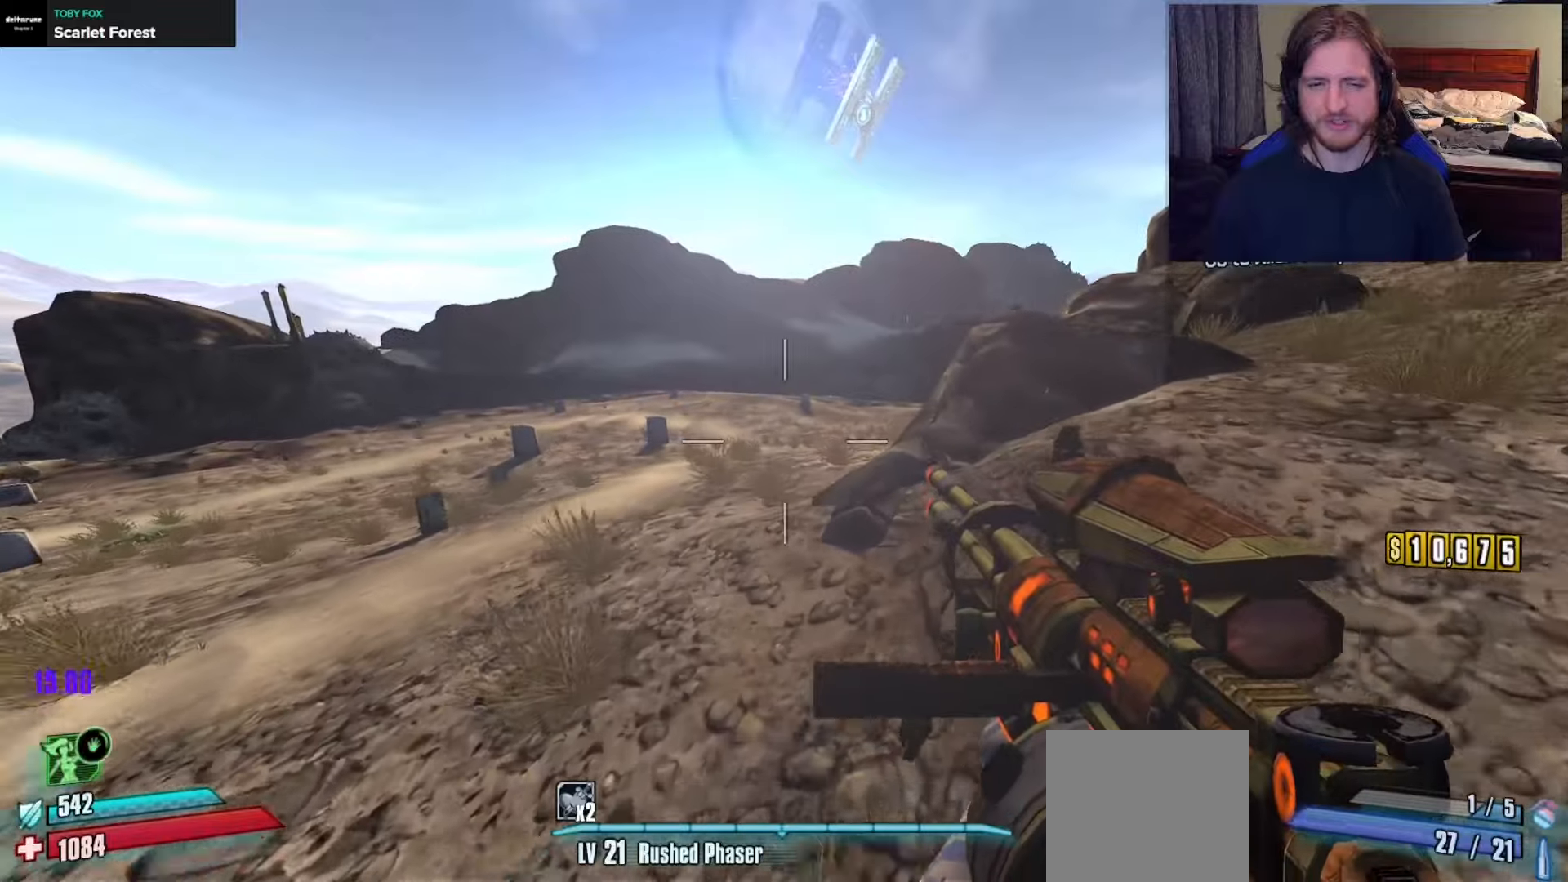
{"buttons": [], "left_stick": "up", "right_stick": "left", "events": [[100, "left_stick", "up"], [133, "right_stick", "left"]]}
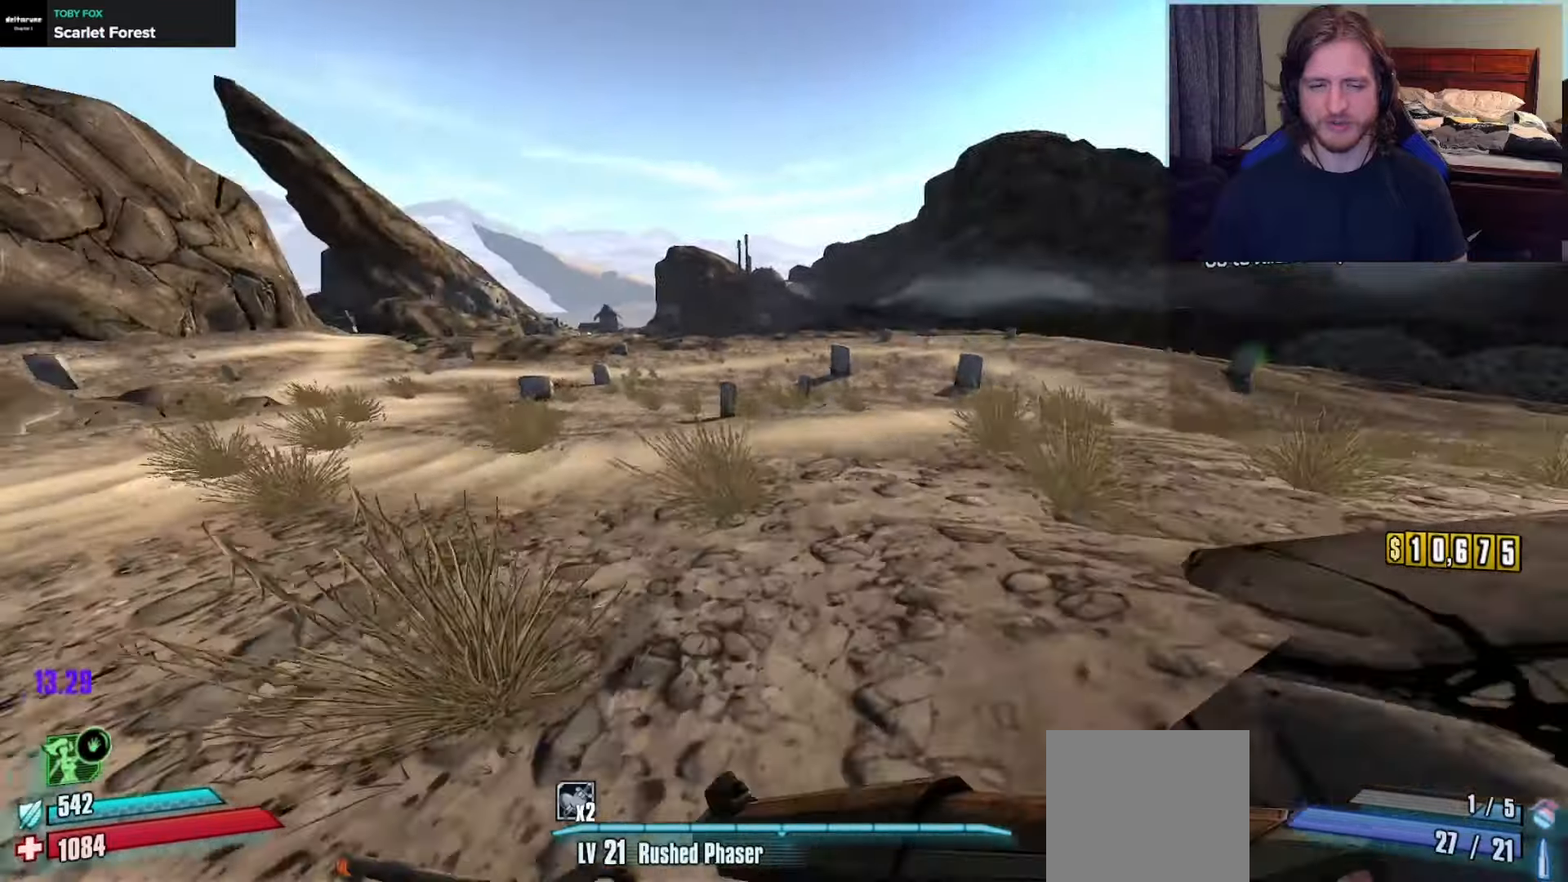
{"buttons": [], "left_stick": "up-right", "right_stick": "center", "events": [[133, "left_stick", "up-right"], [183, "right_stick", "center"]]}
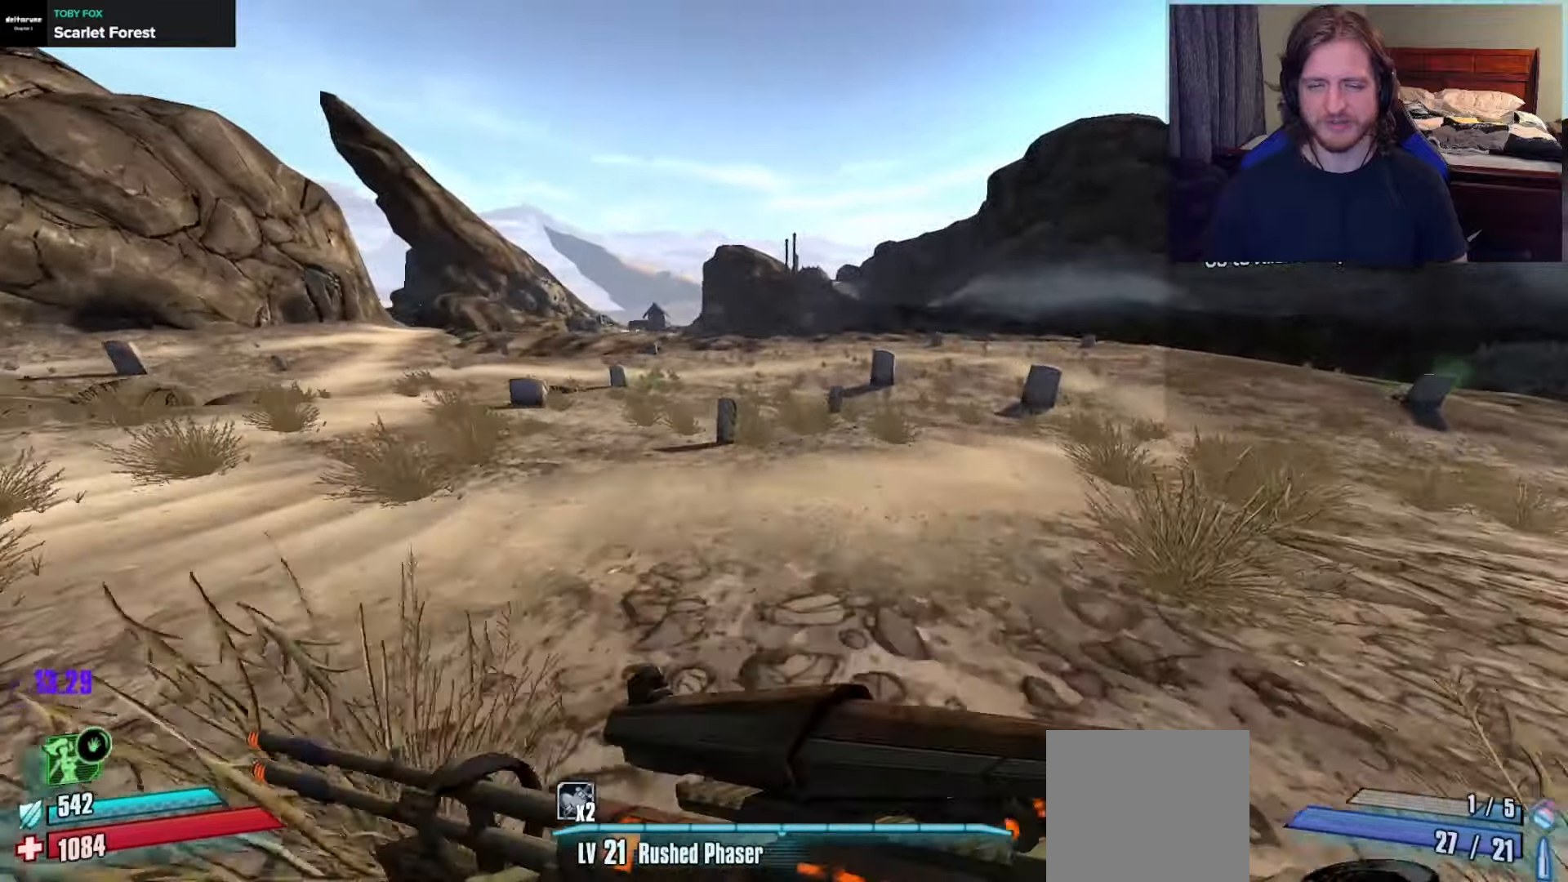
{"buttons": [], "left_stick": "down-right", "right_stick": "left", "events": [[67, "right_stick", "left"], [433, "left_stick", "down-right"]]}
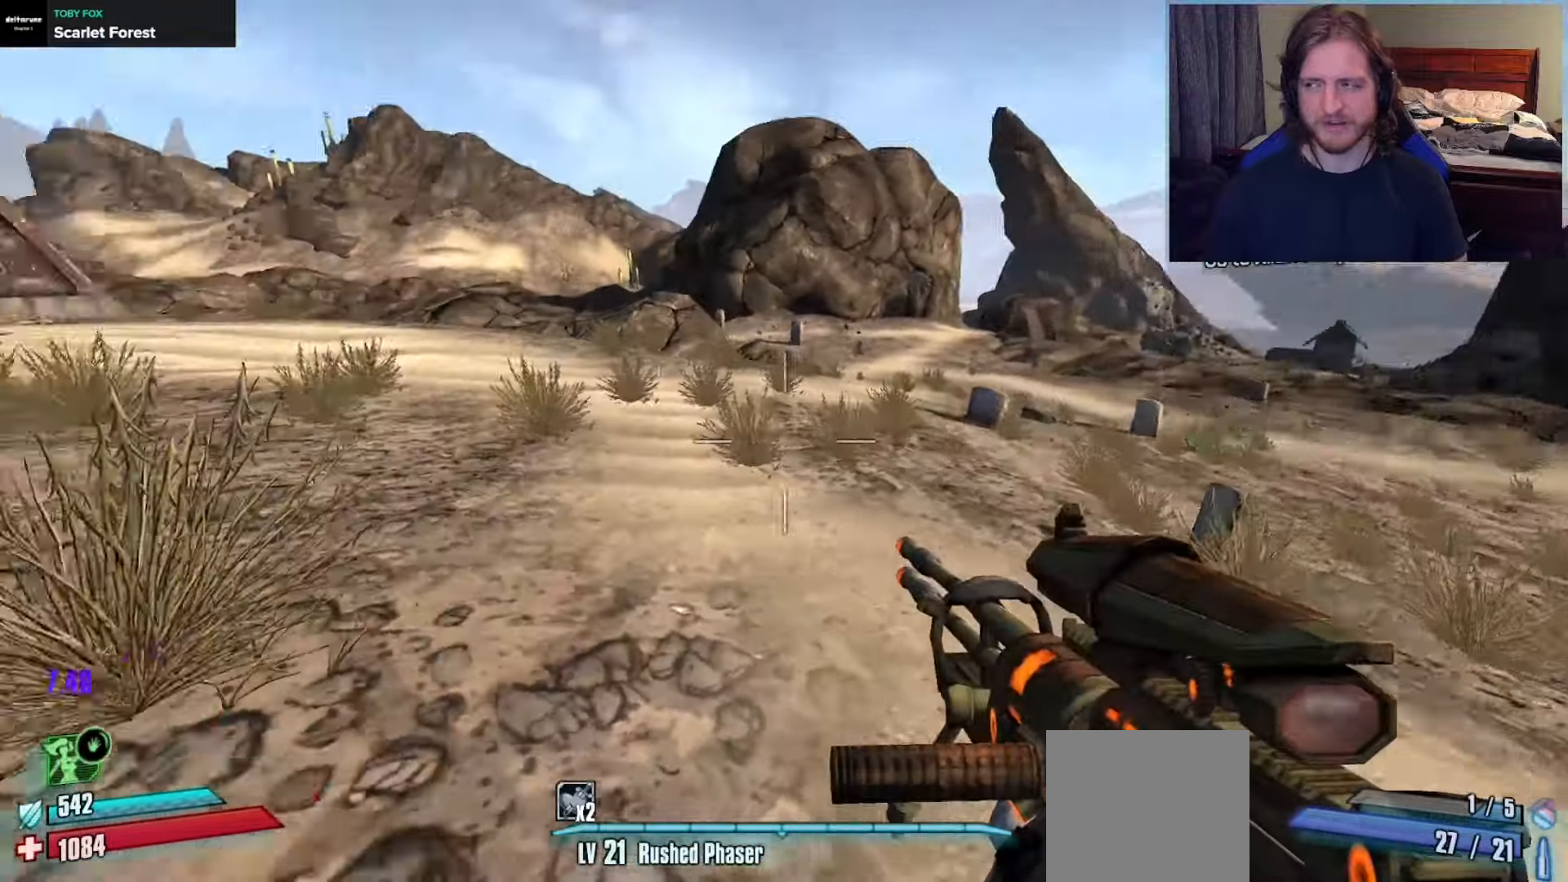
{"buttons": [], "left_stick": "center", "right_stick": "left", "events": [[17, "left_stick", "down"], [167, "right_stick", "up-left"], [300, "left_stick", "center"], [350, "right_stick", "center"], [467, "right_stick", "left"]]}
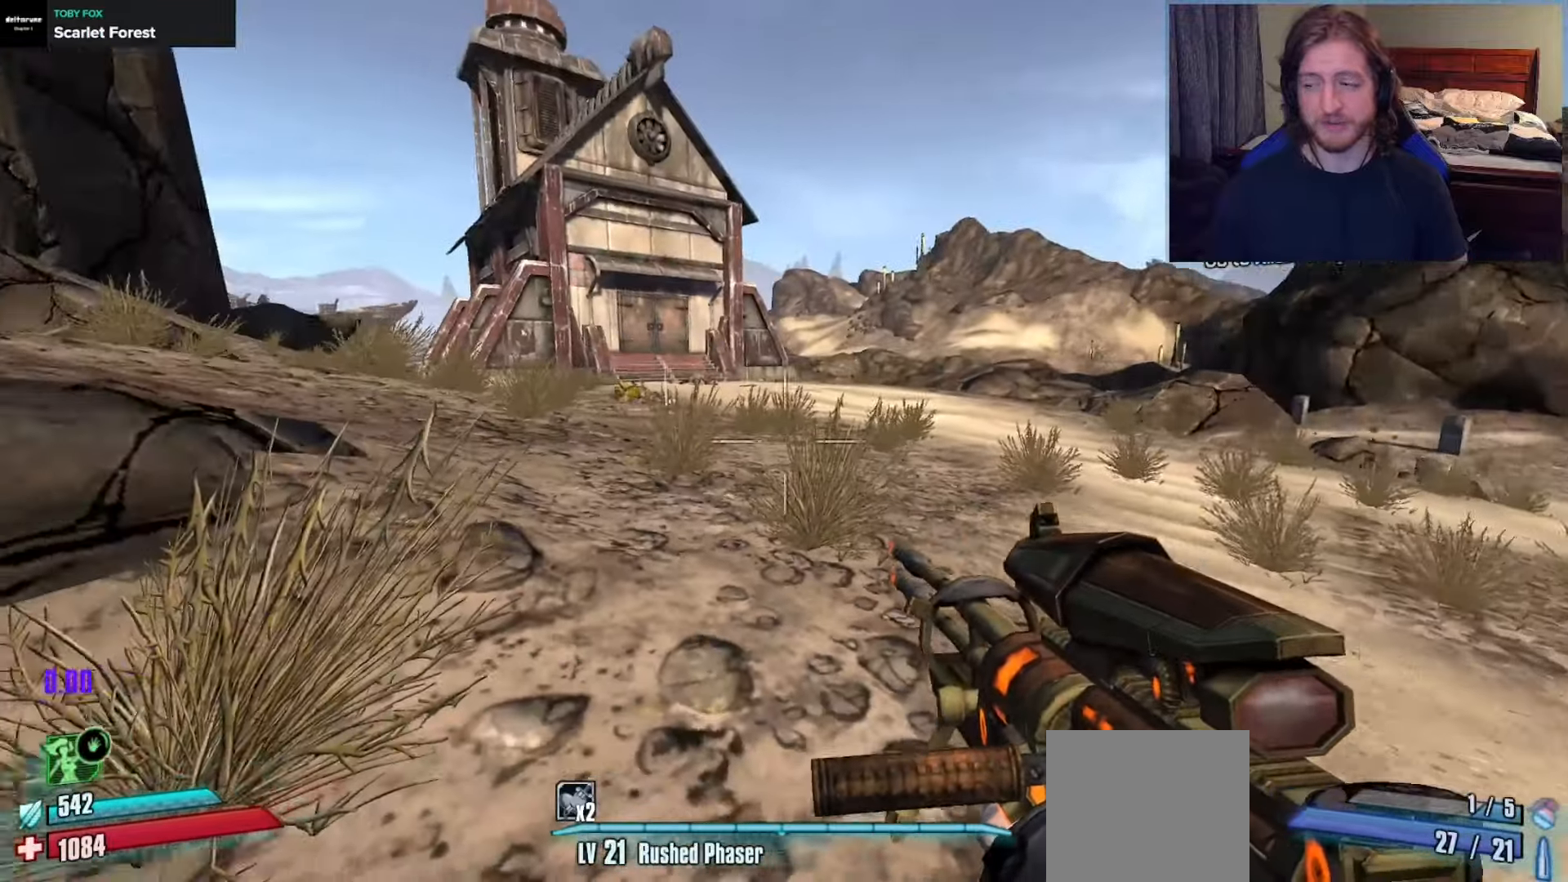
{"buttons": [], "left_stick": "down", "right_stick": "center", "events": [[17, "left_stick", "down"], [233, "left_stick", "down-right"], [283, "right_stick", "center"], [467, "left_stick", "down"]]}
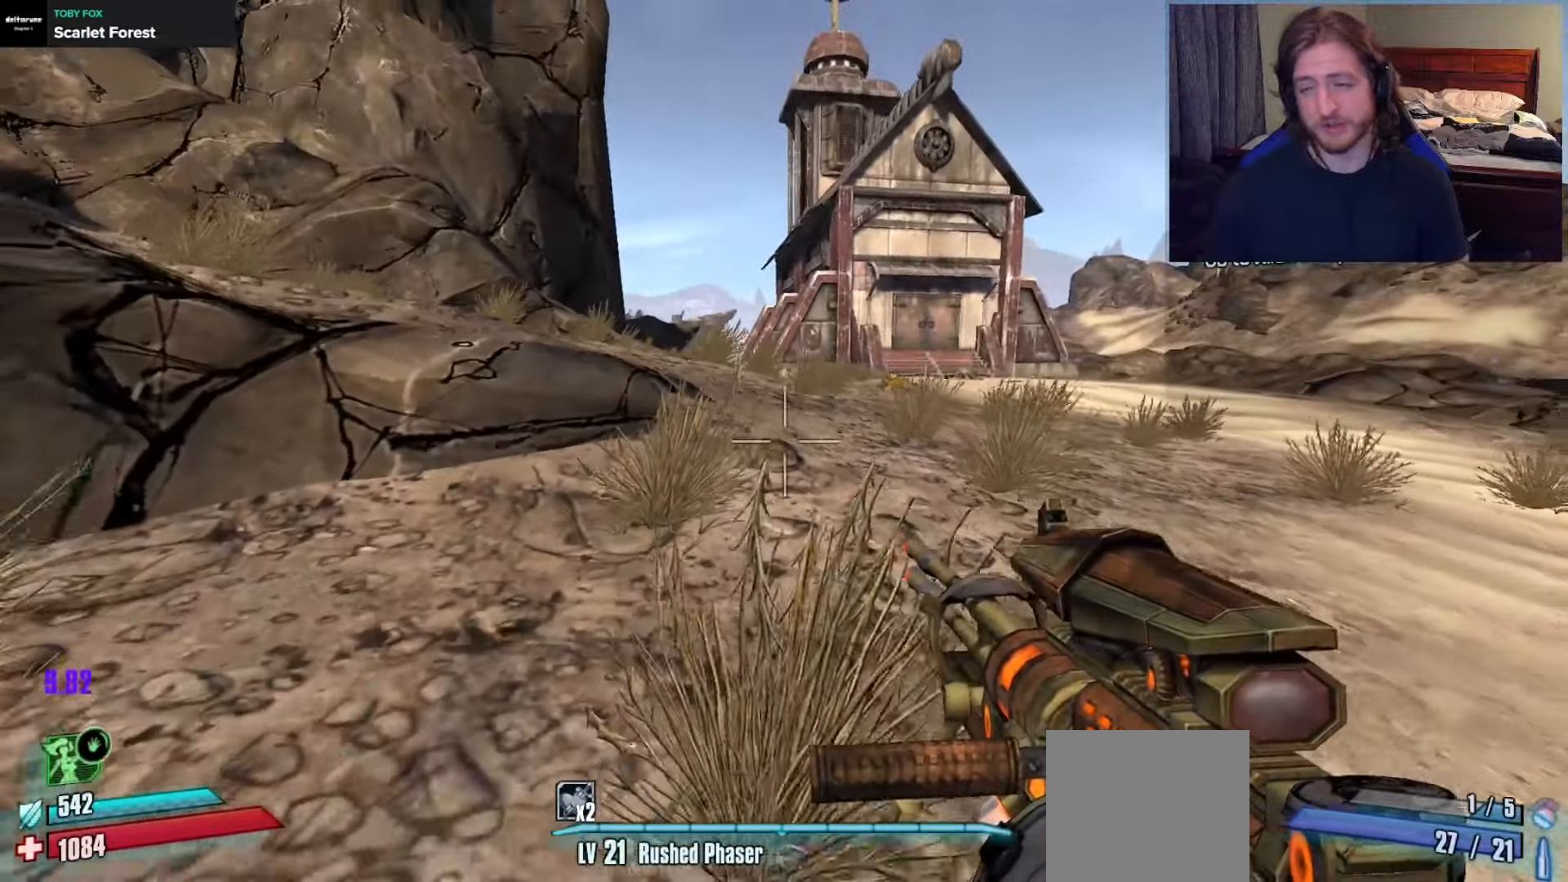
{"buttons": [], "left_stick": "center", "right_stick": "right", "events": [[67, "left_stick", "center"], [450, "right_stick", "right"]]}
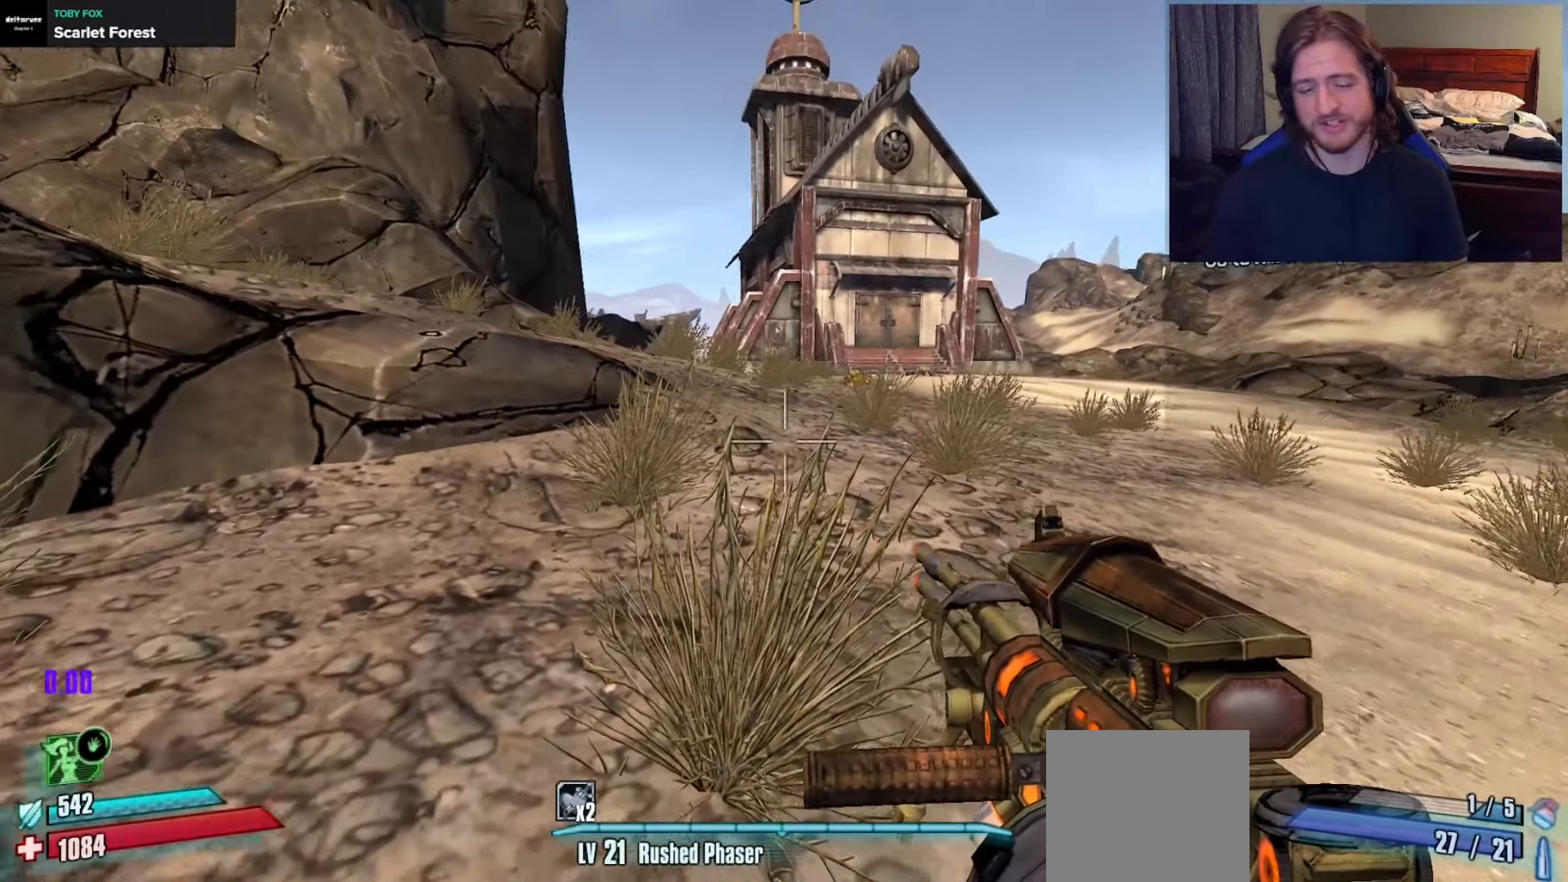
{"buttons": [], "left_stick": "center", "right_stick": "center", "events": [[100, "right_stick", "center"]]}
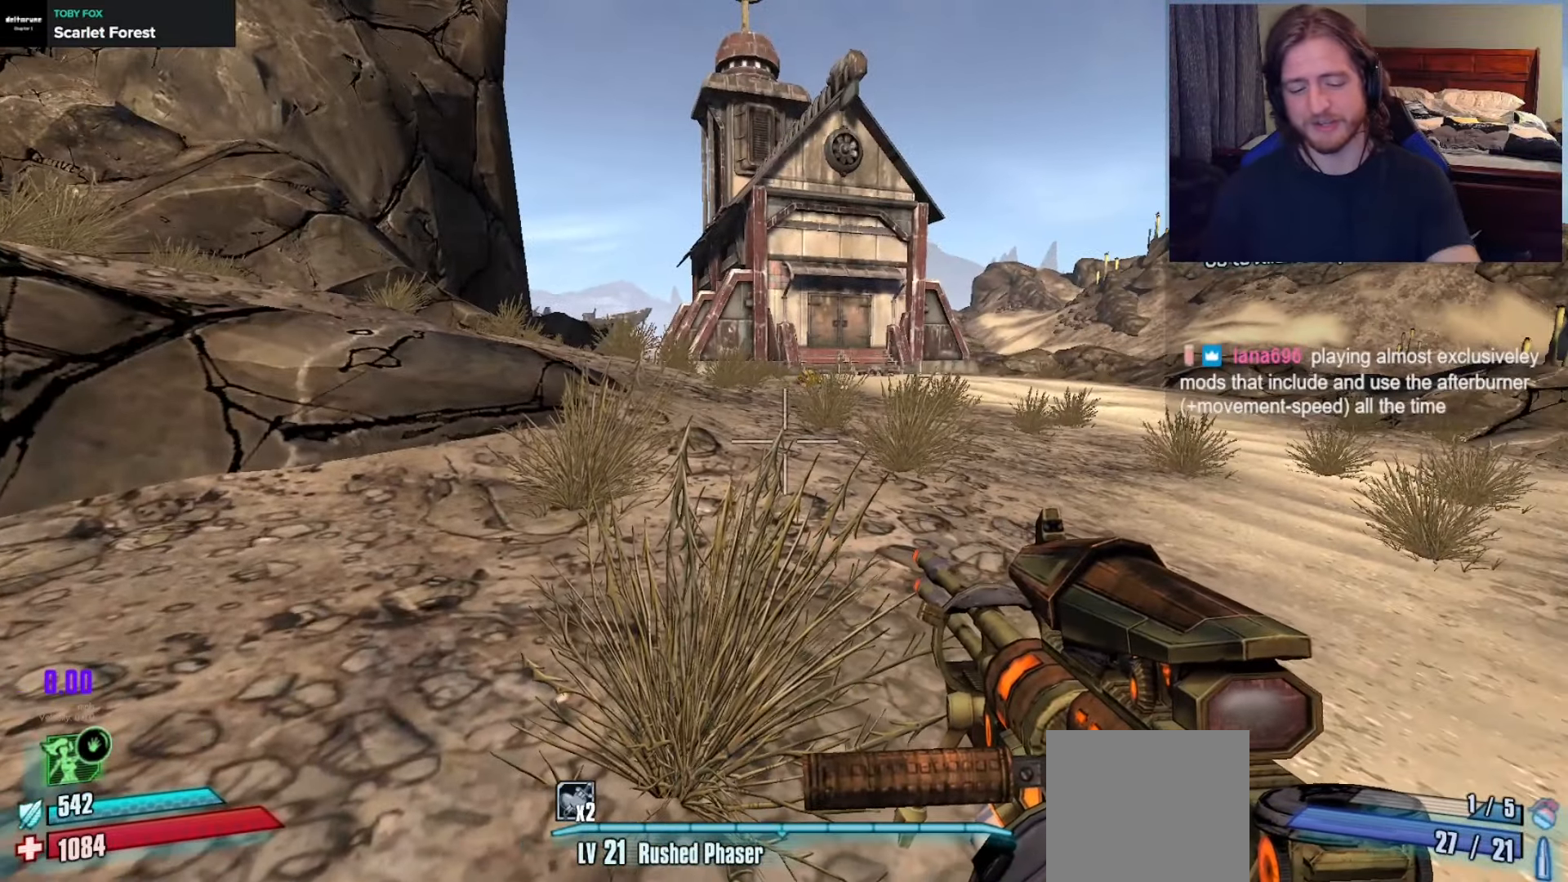
{"buttons": [], "left_stick": "center", "right_stick": "center", "events": []}
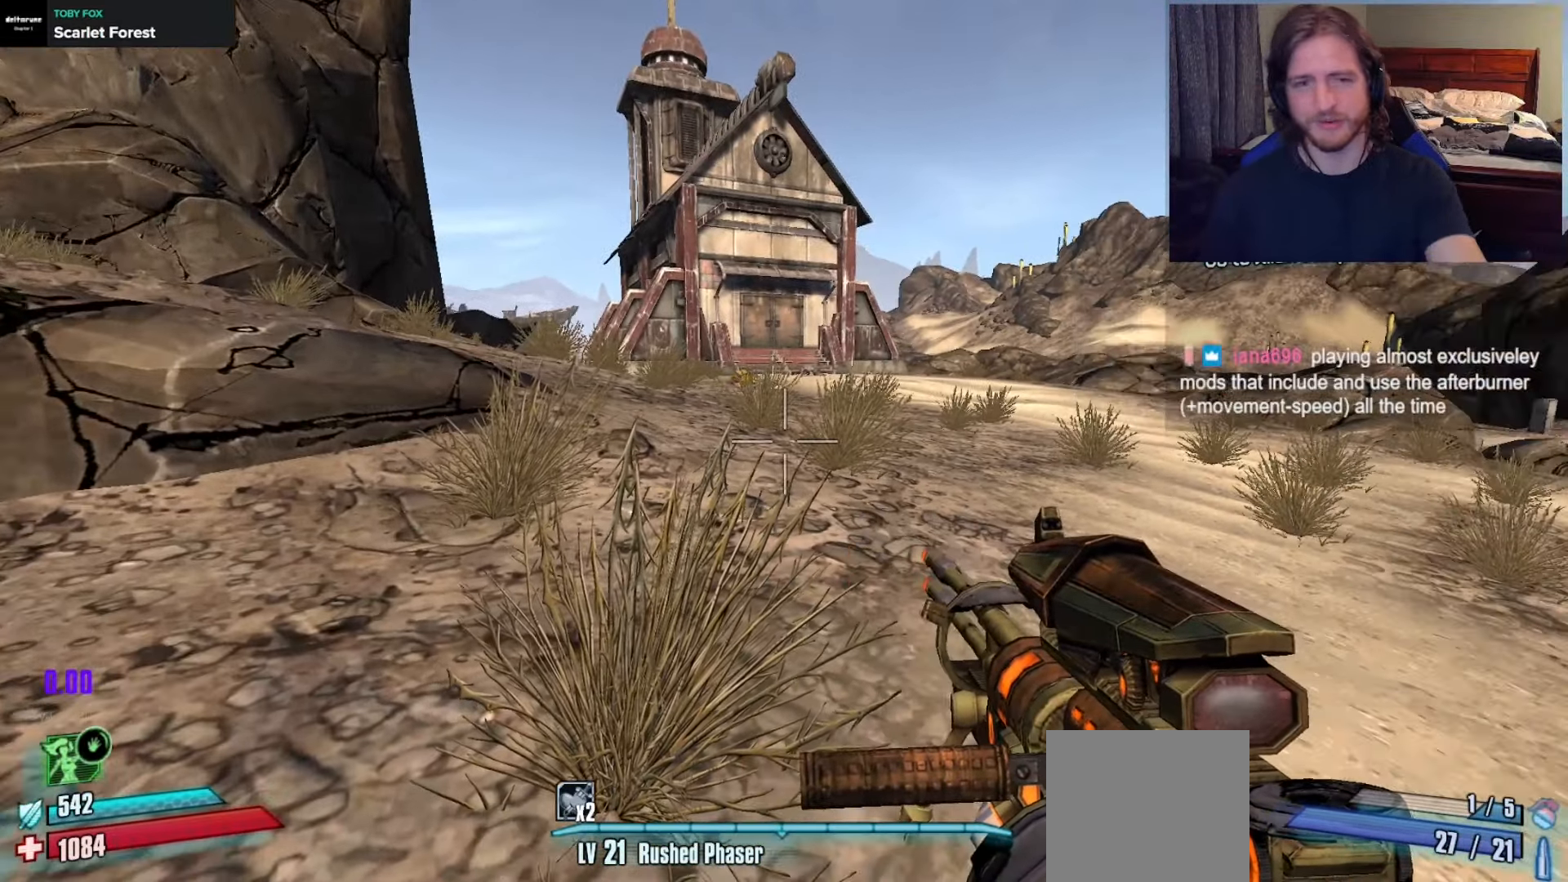
{"buttons": [], "left_stick": "up-left", "right_stick": "center", "events": [[333, "left_stick", "up-left"], [383, "right_stick", "up-right"], [500, "right_stick", "center"]]}
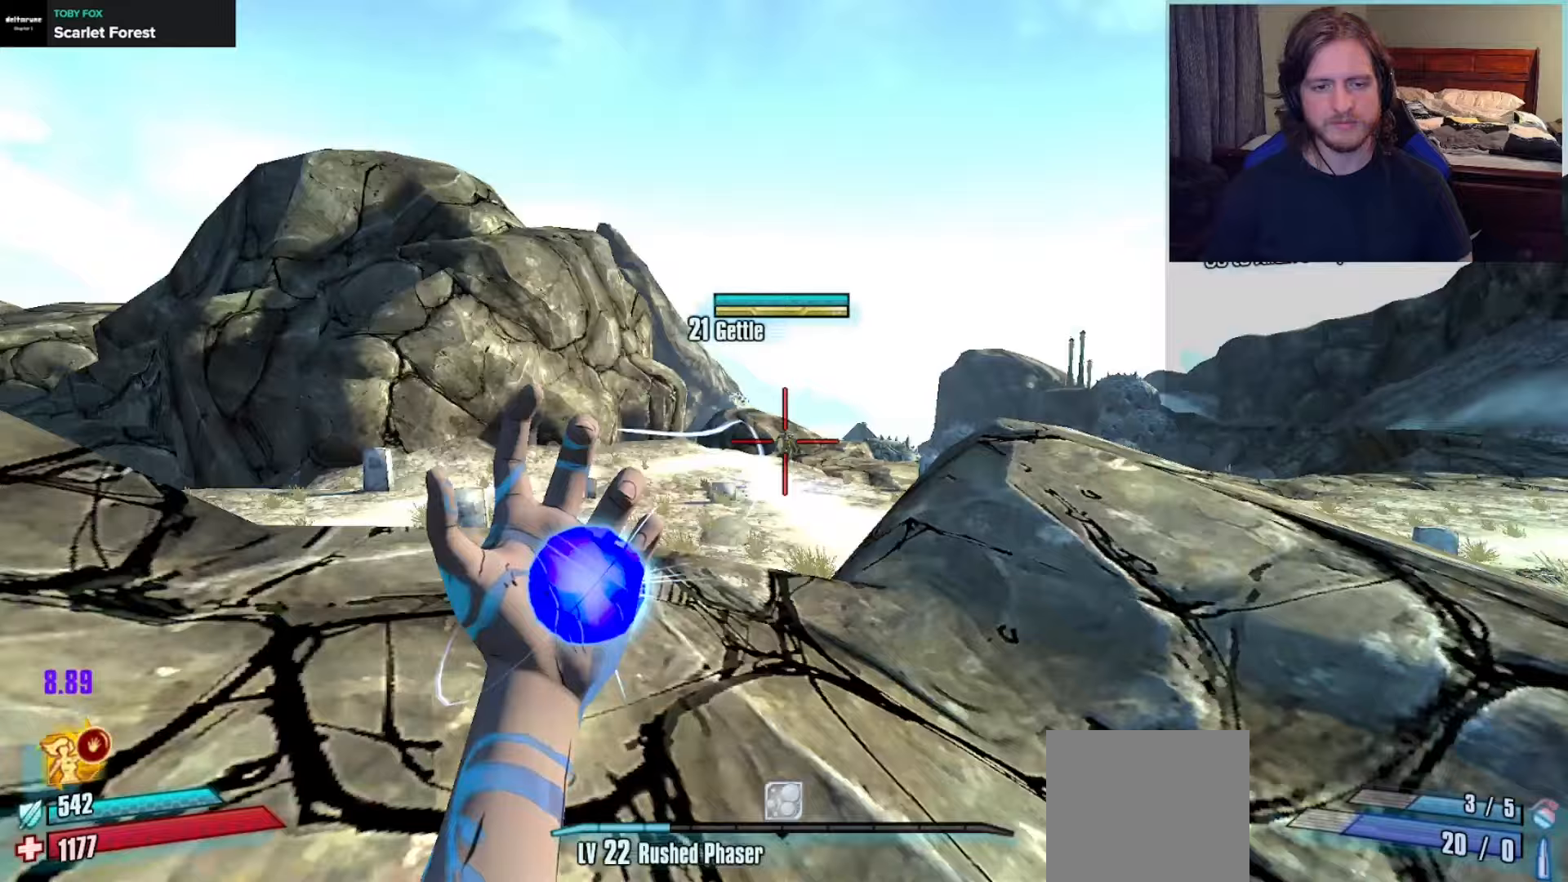
{"buttons": ["L2"], "left_stick": "up", "right_stick": "center", "events": [[33, "left_stick", "up"], [333, "L2", "down"]]}
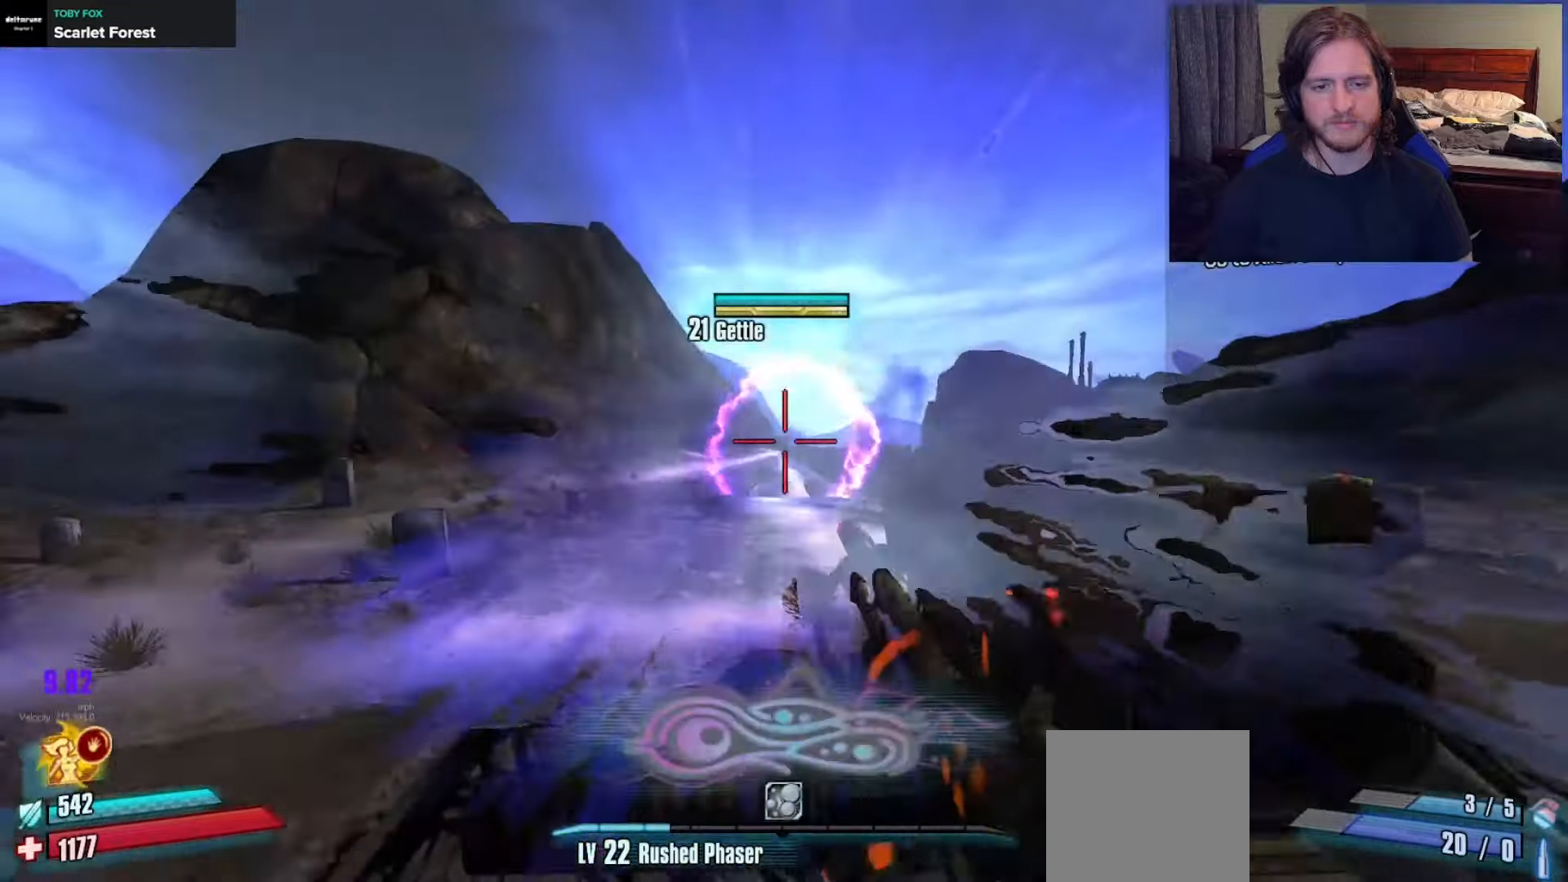
{"buttons": ["L2"], "left_stick": "up-left", "right_stick": "up", "events": [[200, "right_stick", "up"], [333, "left_stick", "center"], [350, "right_stick", "center"], [417, "left_stick", "up-left"], [467, "right_stick", "up"]]}
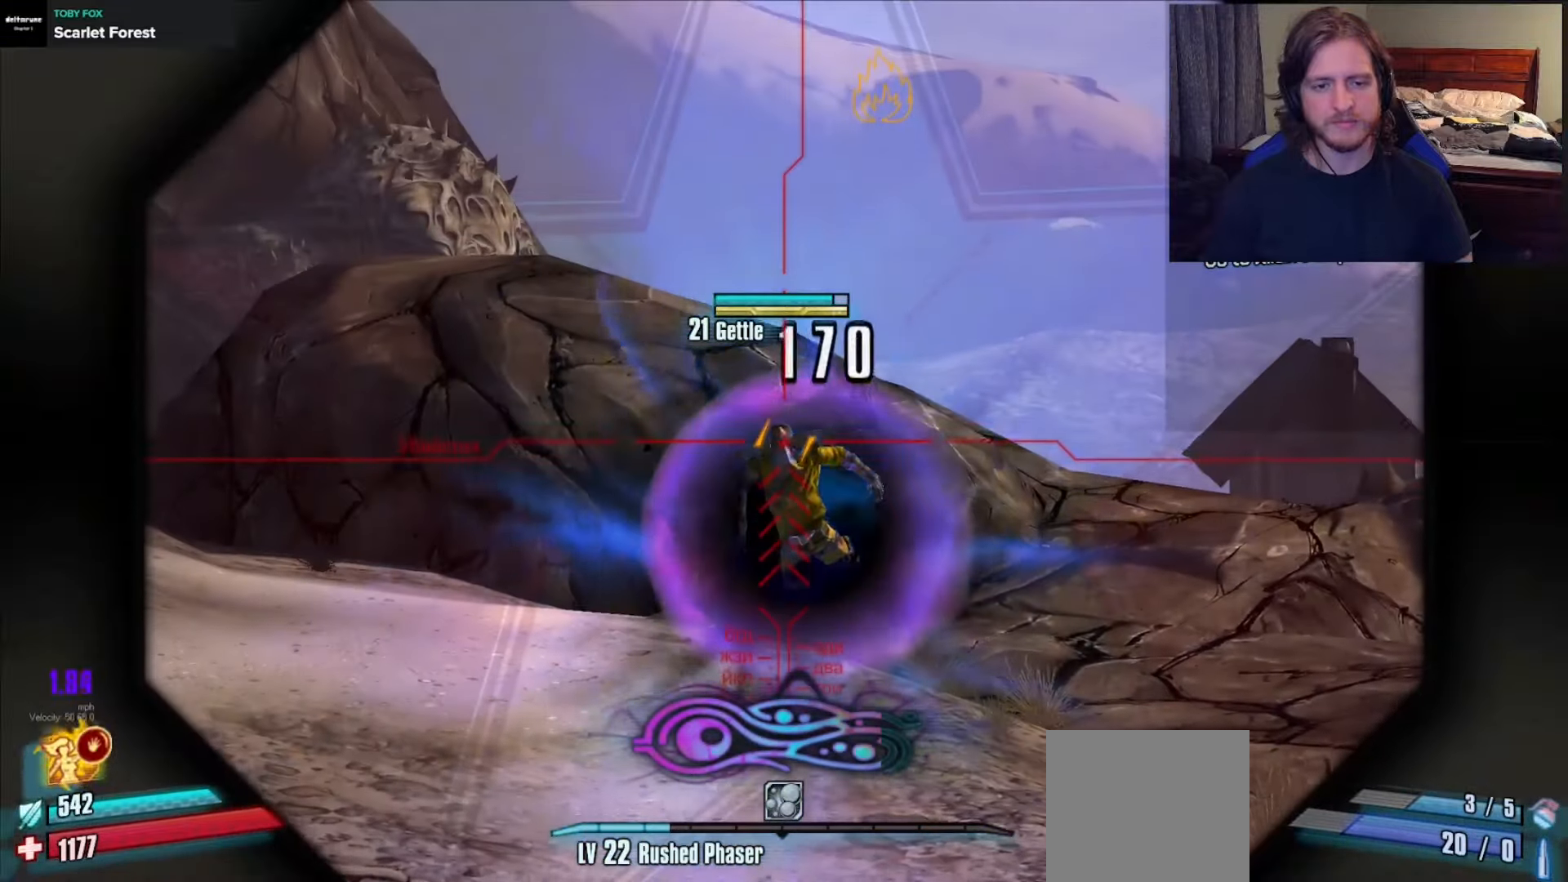
{"buttons": ["L2"], "left_stick": "up", "right_stick": "down", "events": [[50, "left_stick", "left"], [133, "R2", "down"], [150, "right_stick", "center"], [167, "left_stick", "down-right"], [233, "R2", "up"], [283, "left_stick", "up"], [283, "right_stick", "down"]]}